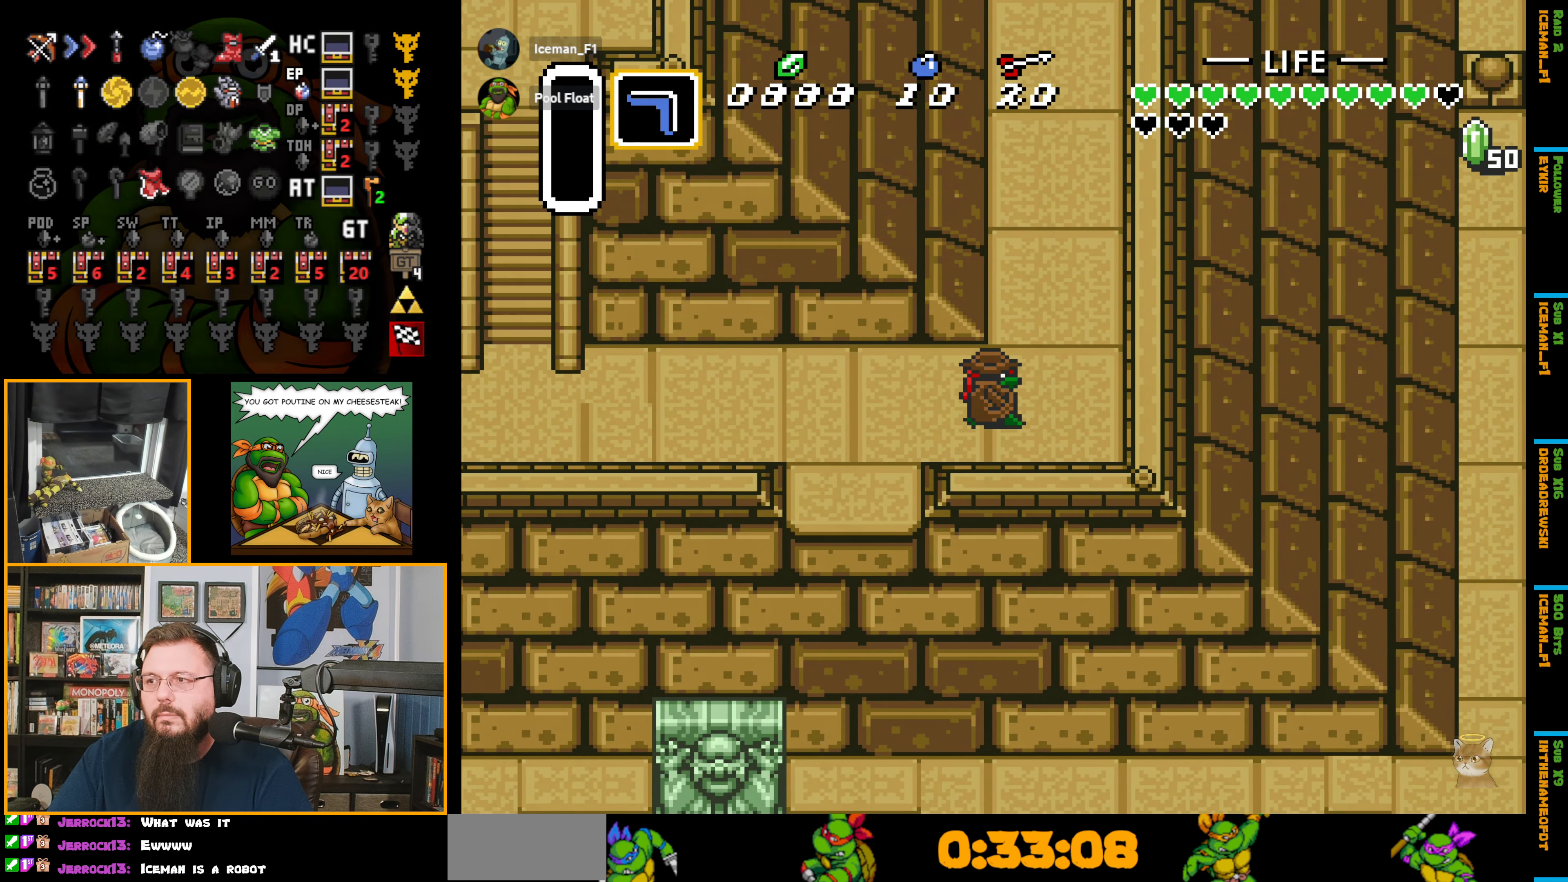
Gameplay with a controller (Nintendo layout); each line is a JSON object with the inputs held at the frame after it. "events" lists button and stick changes between this image and that frame as [ms after this image, input, new state], when the widget could be followed in between. Not read: L3 R3.
{"buttons": ["DPAD_LEFT"], "events": [[216, "DPAD_RIGHT", "up"], [283, "DPAD_LEFT", "down"]]}
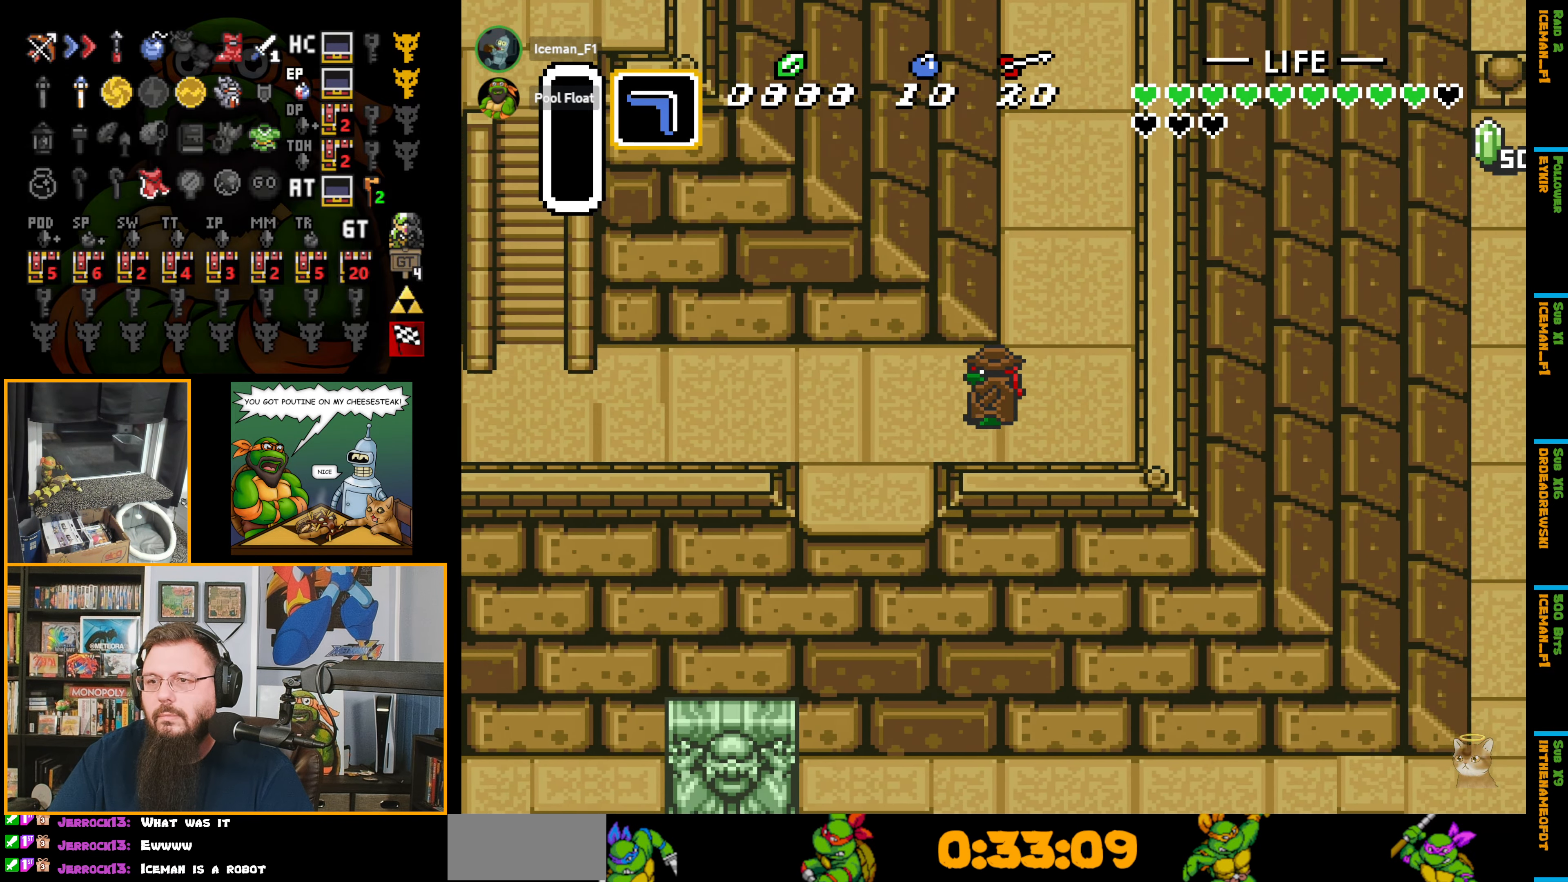
{"buttons": [], "events": [[333, "DPAD_LEFT", "up"]]}
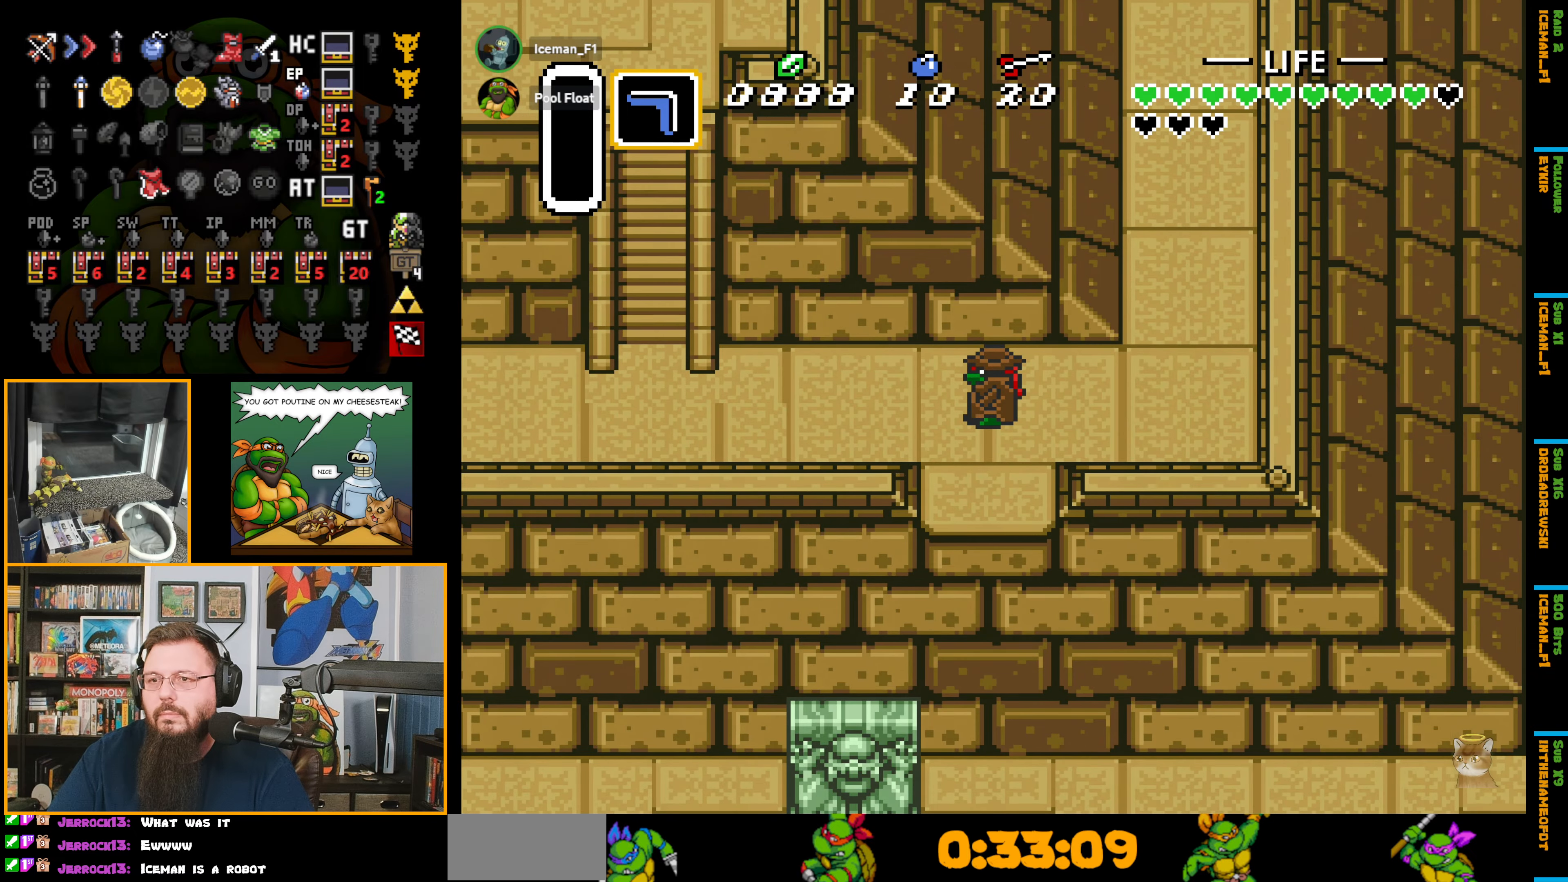
{"buttons": [], "events": [[100, "SELECT", "down"], [350, "SELECT", "up"]]}
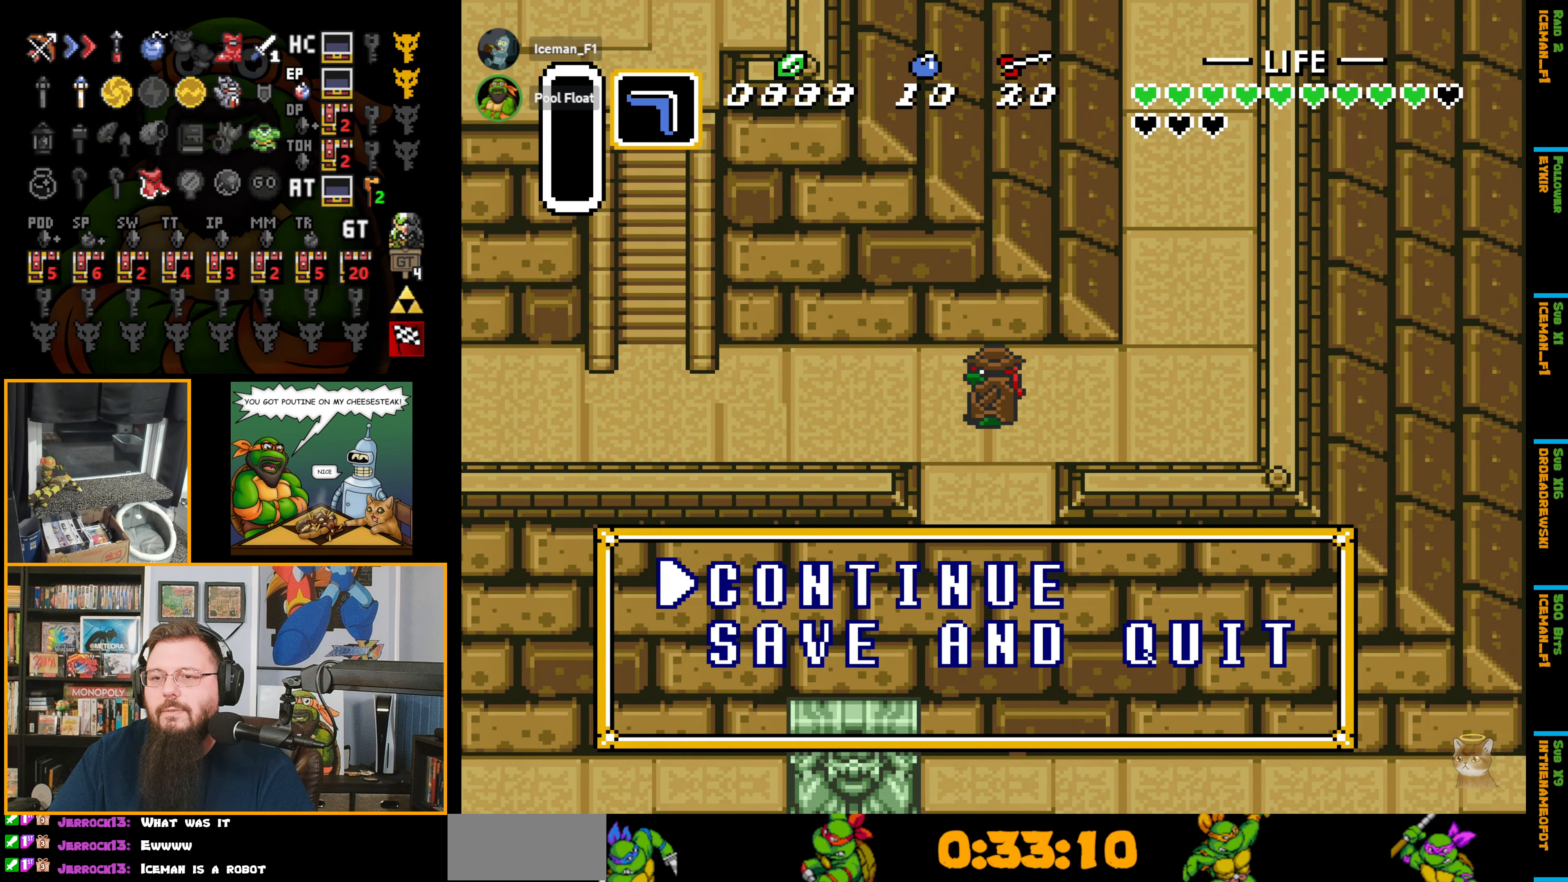
{"buttons": [], "events": []}
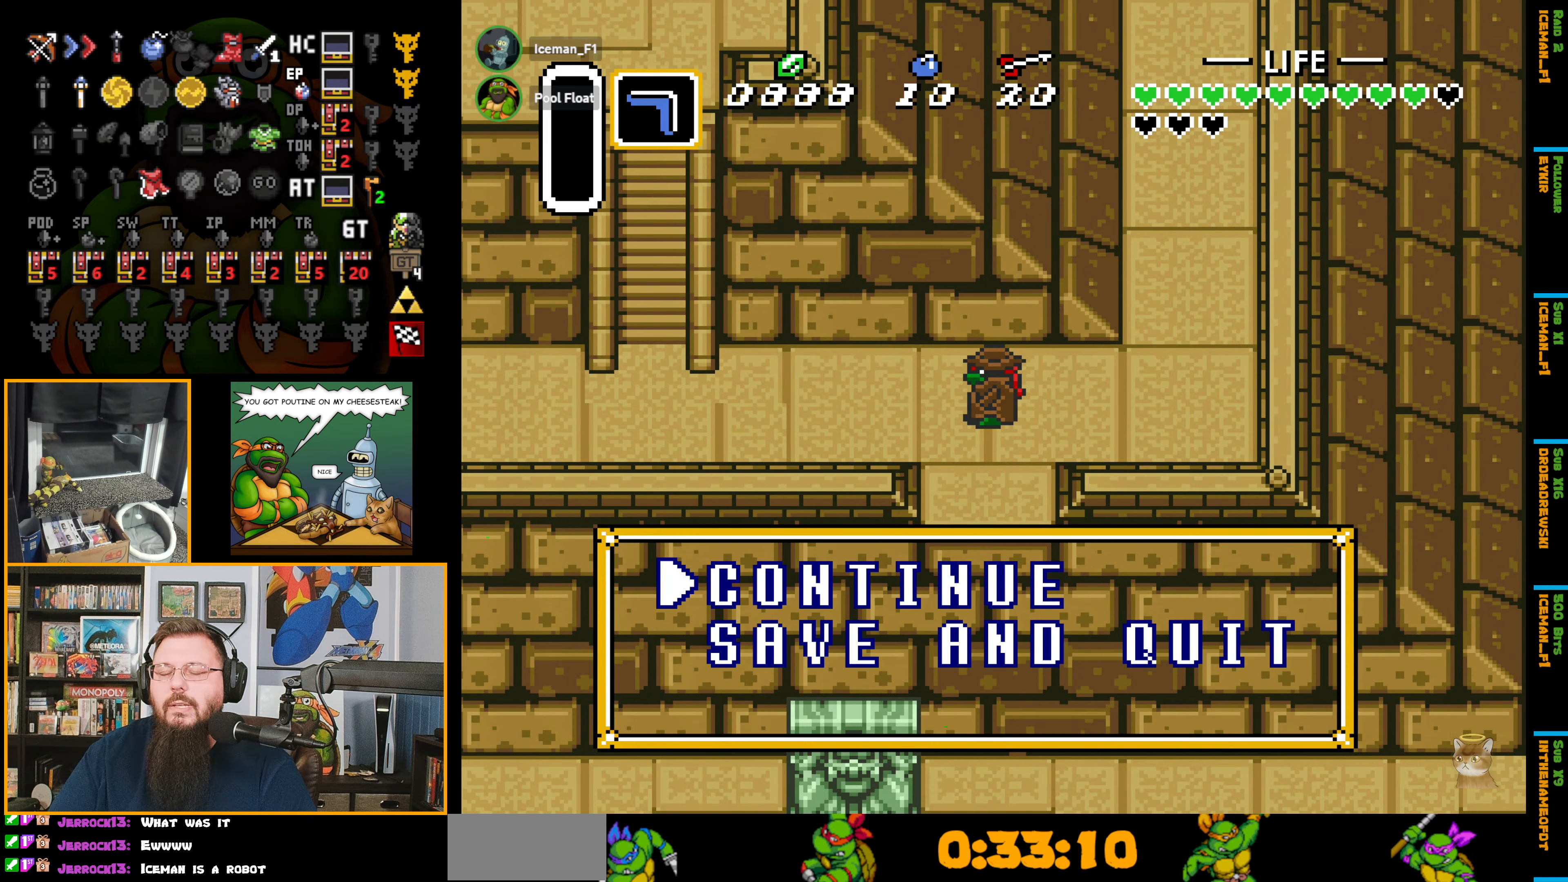
{"buttons": [], "events": [[250, "DPAD_DOWN", "down"], [383, "DPAD_DOWN", "up"]]}
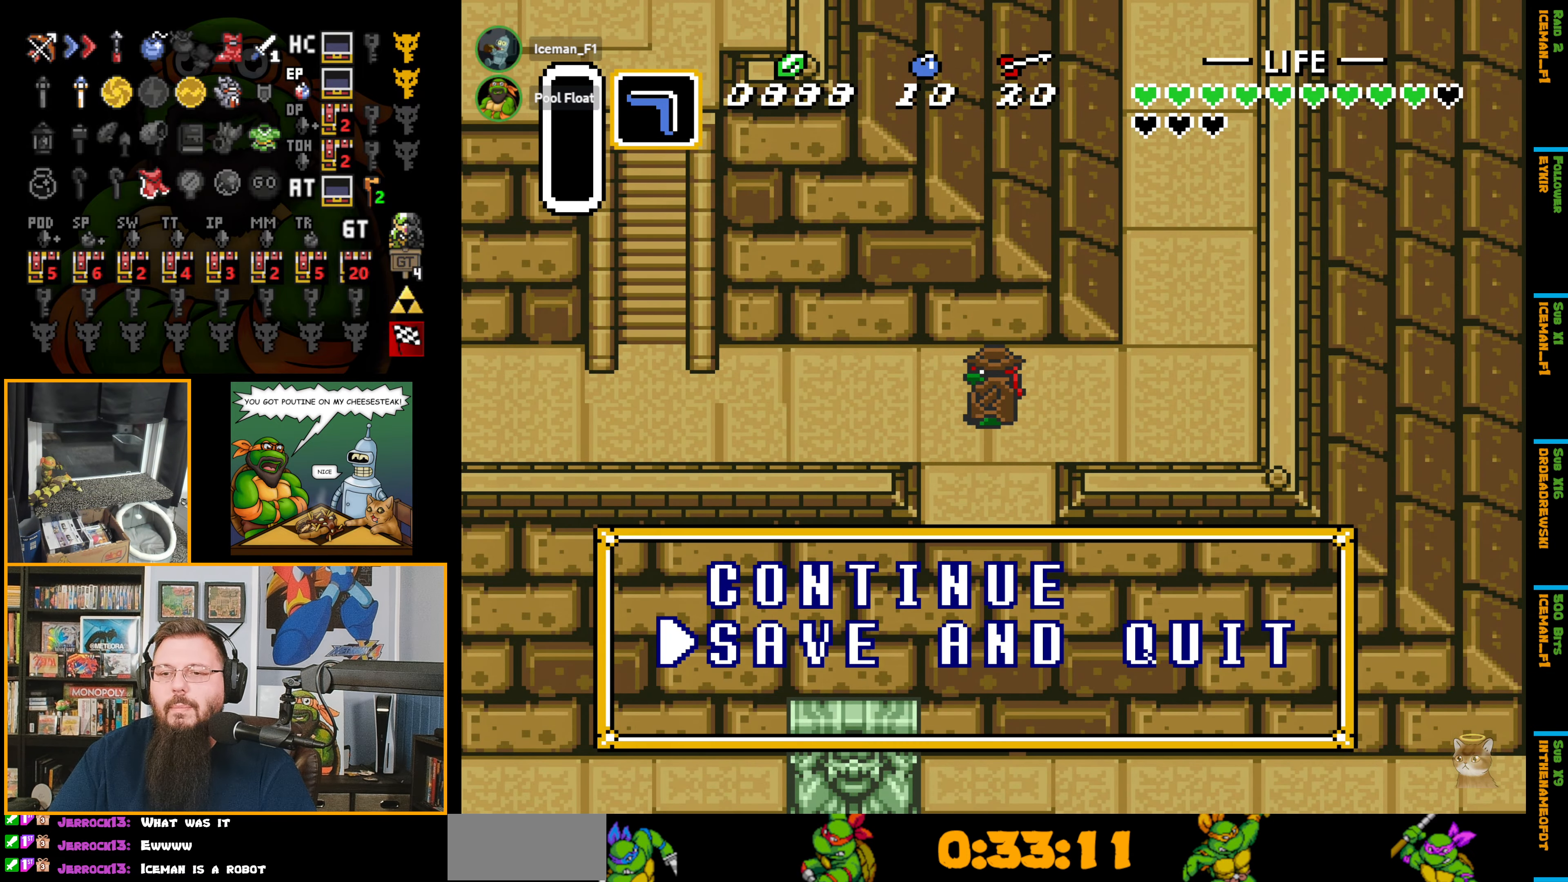
{"buttons": [], "events": []}
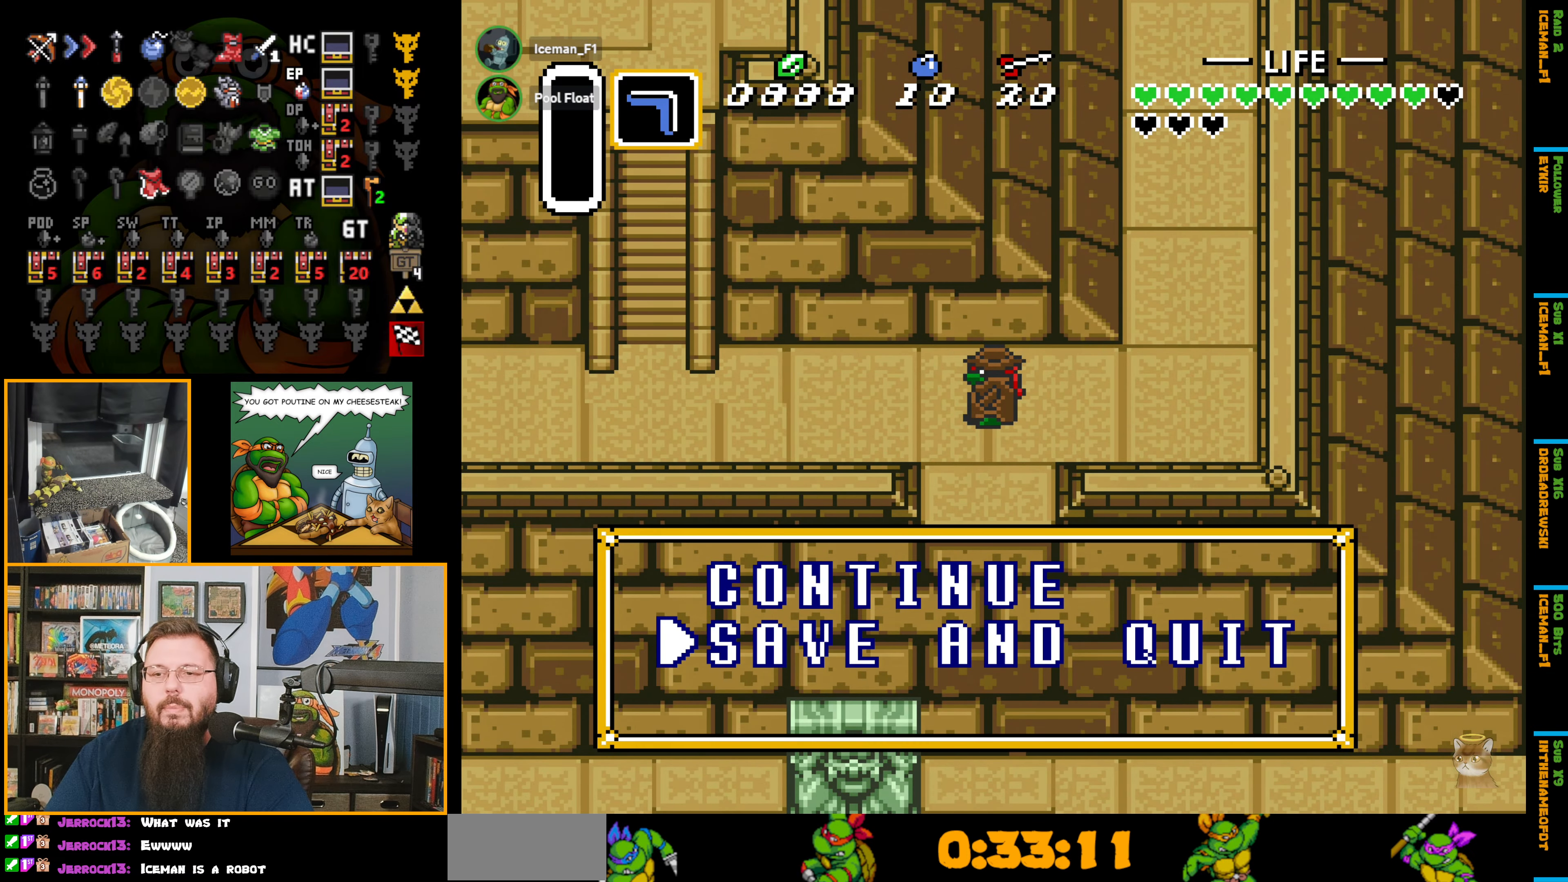
{"buttons": [], "events": [[200, "A", "down"], [317, "A", "up"]]}
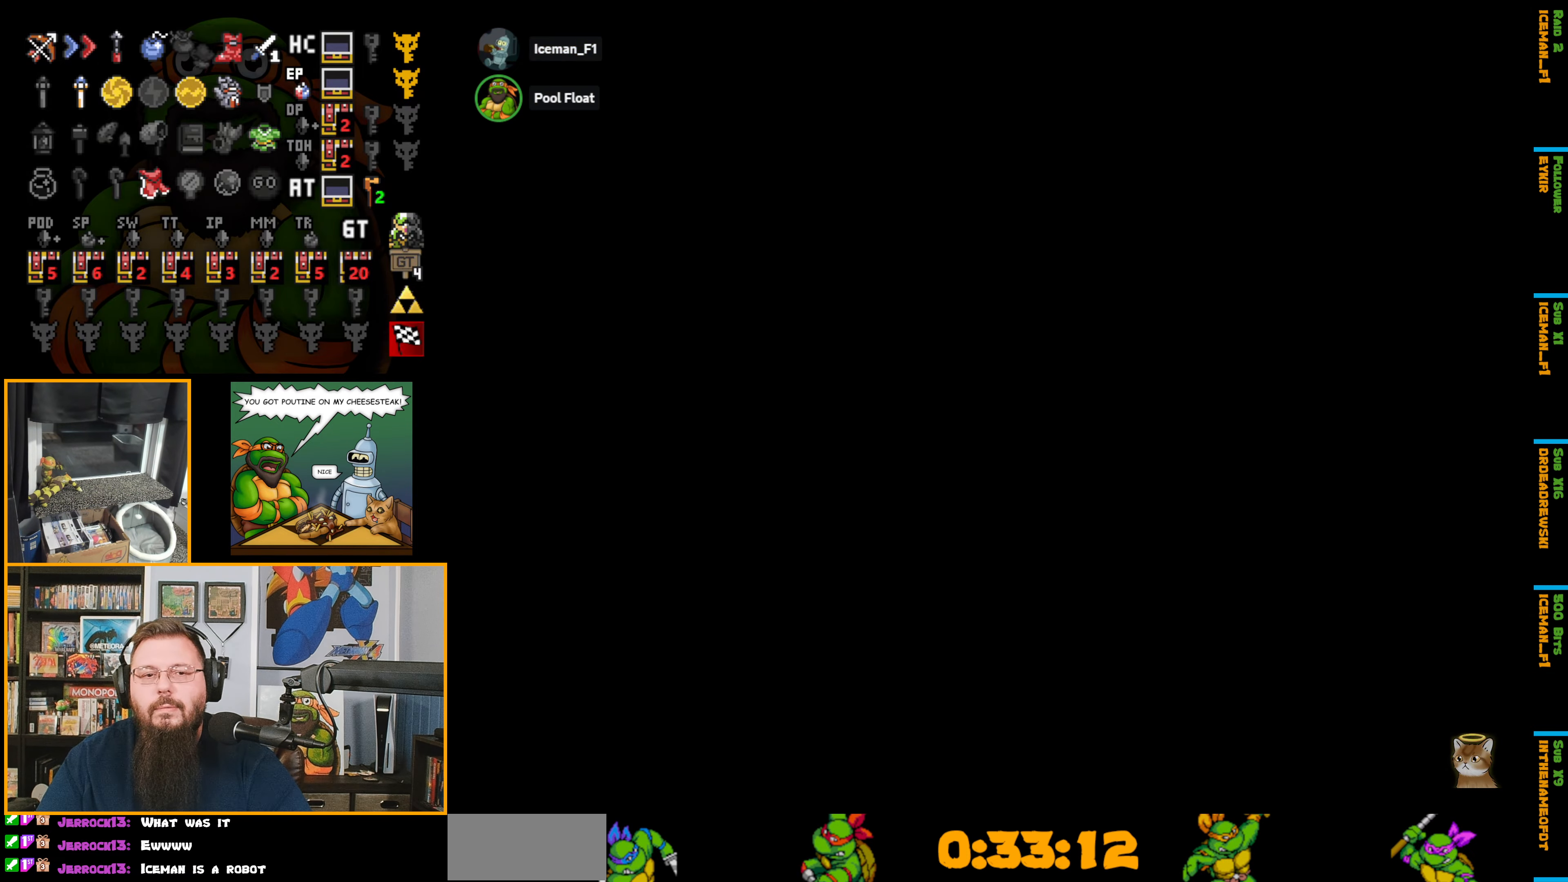
{"buttons": [], "events": []}
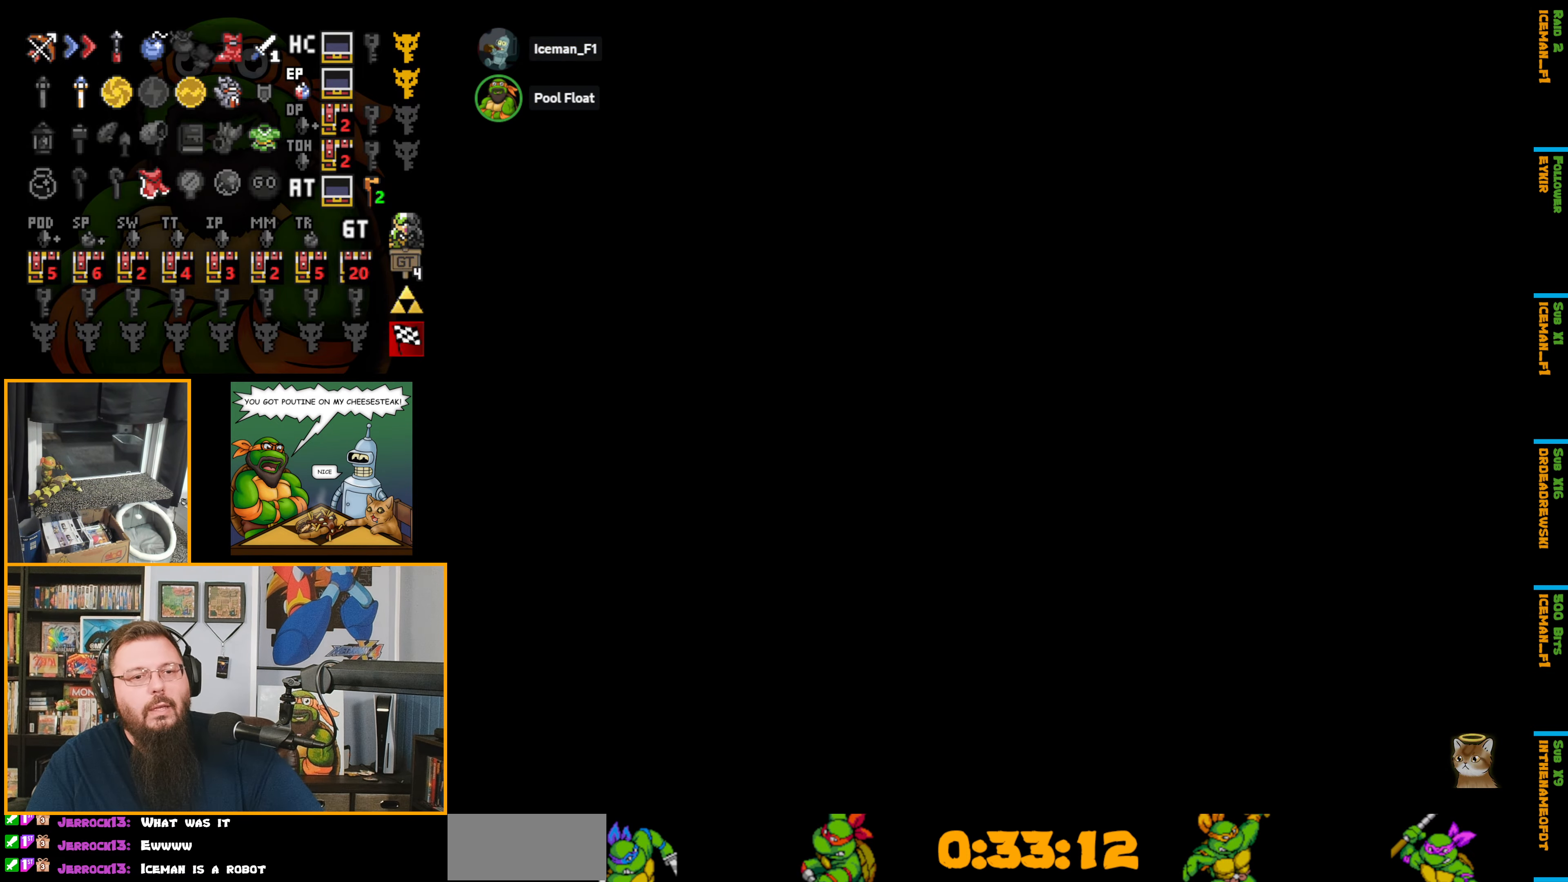
{"buttons": [], "events": []}
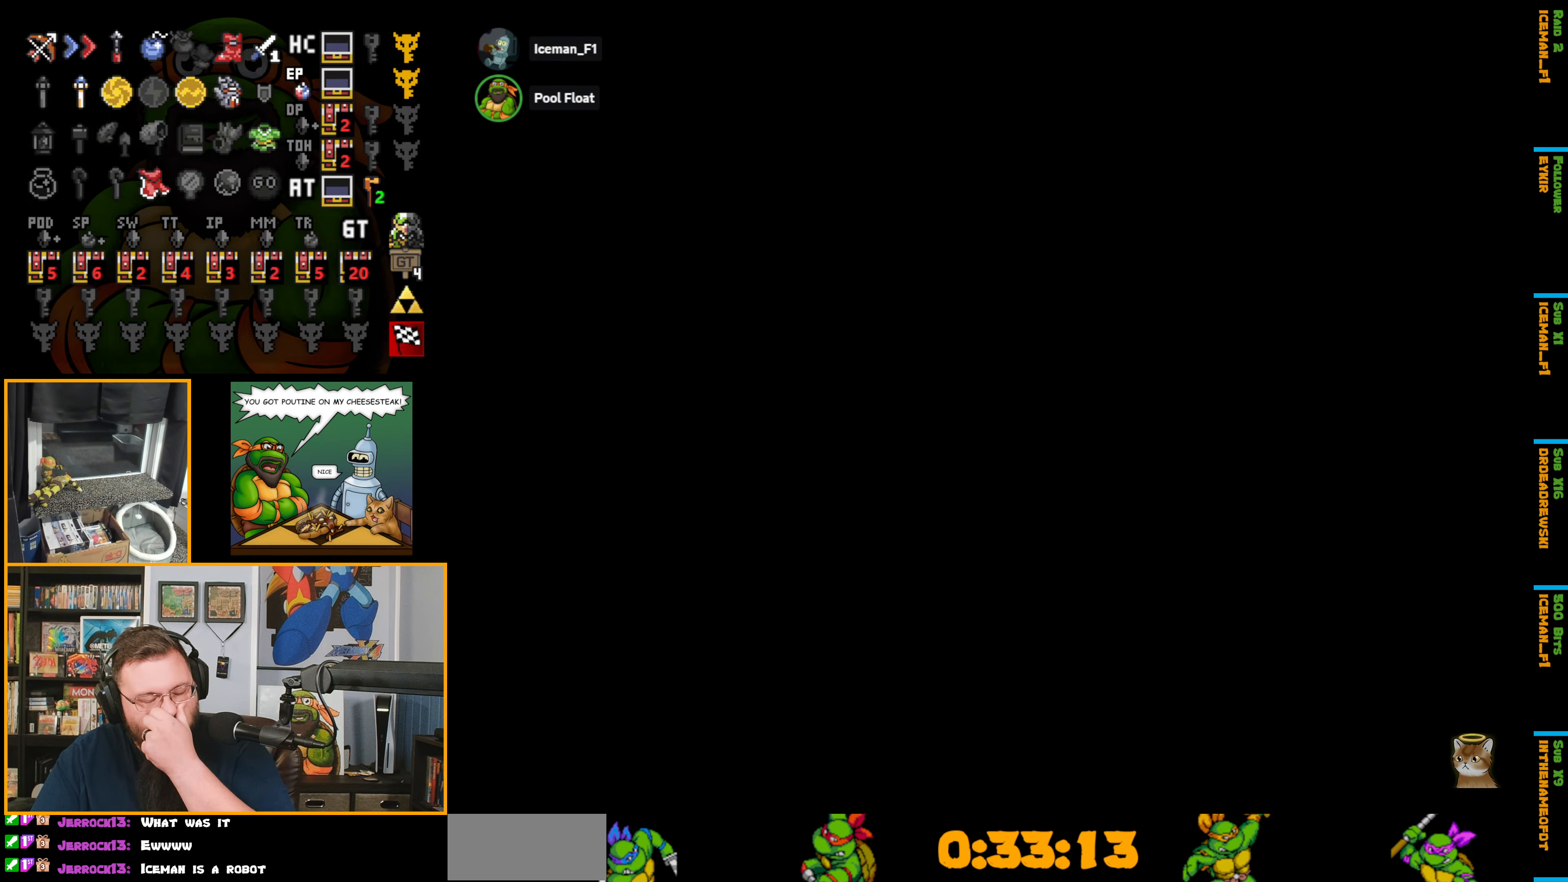
{"buttons": [], "events": []}
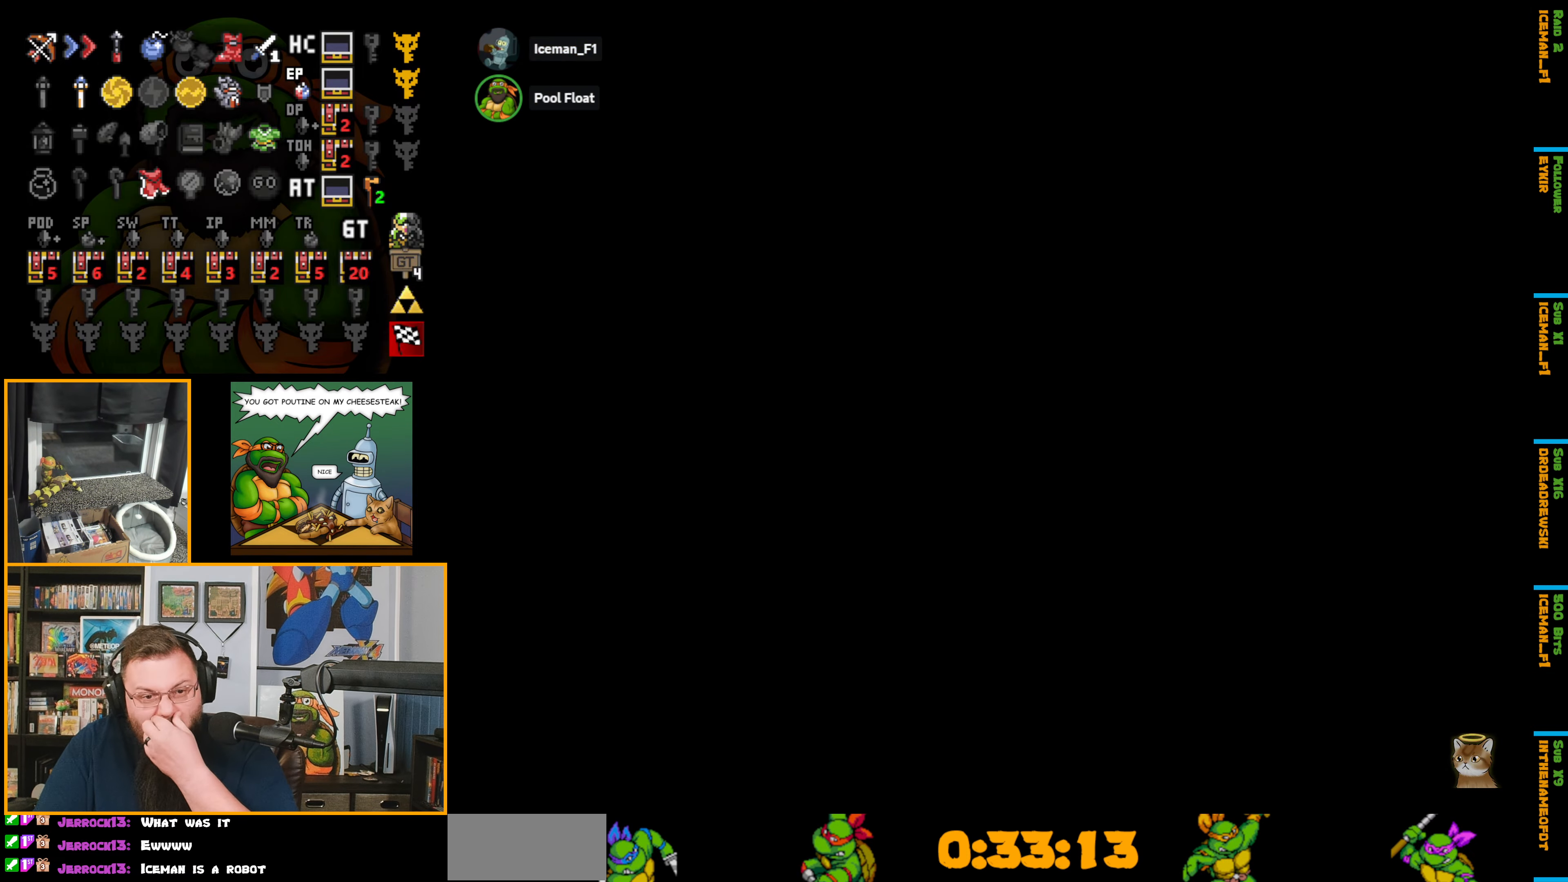
{"buttons": [], "events": []}
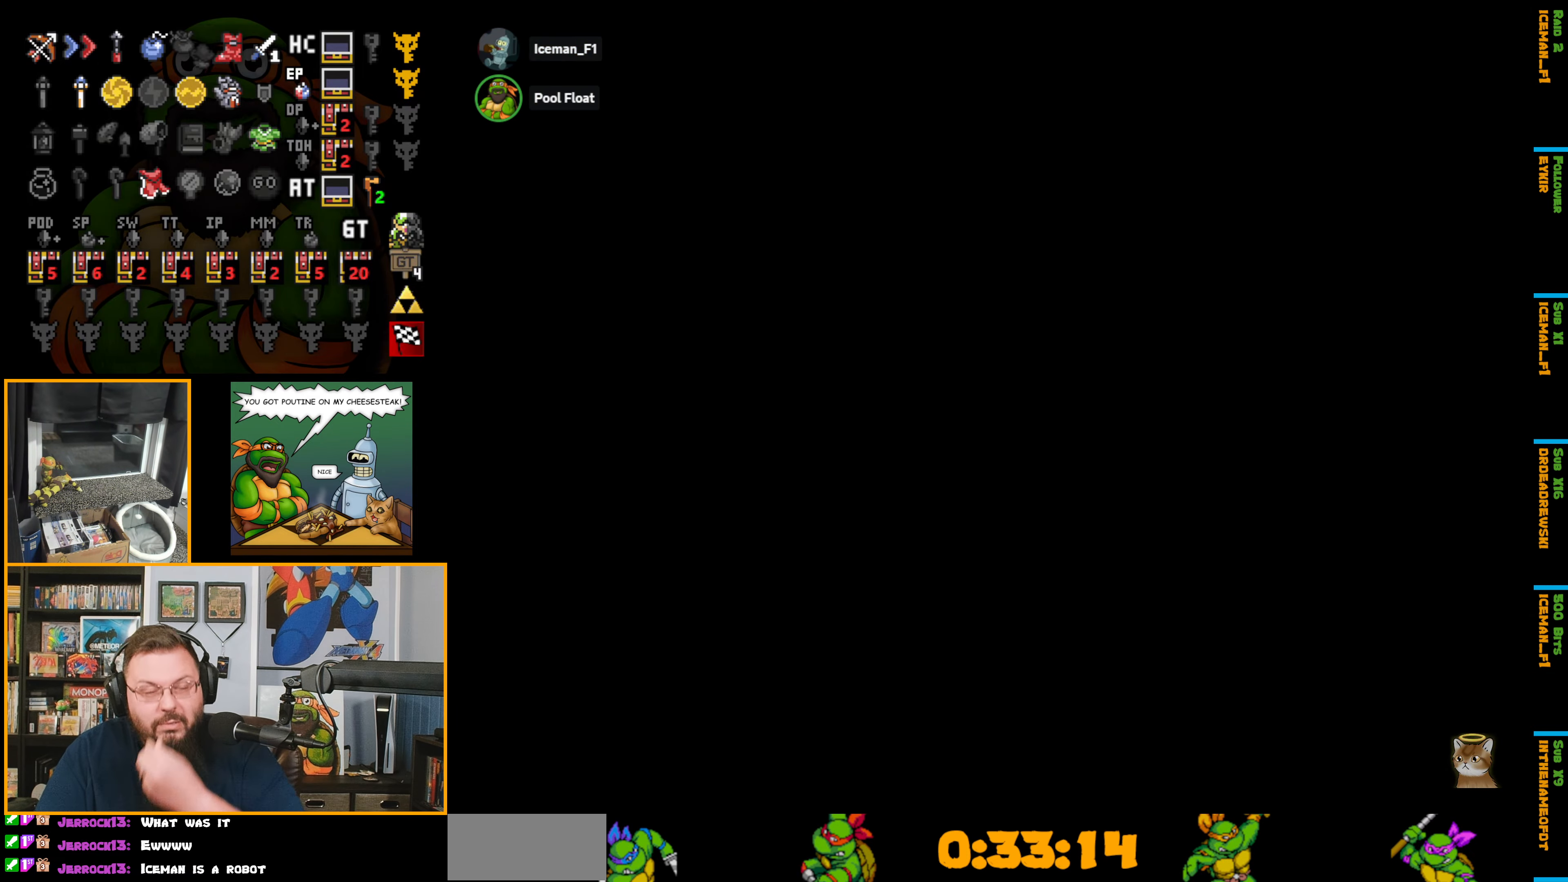
{"buttons": [], "events": []}
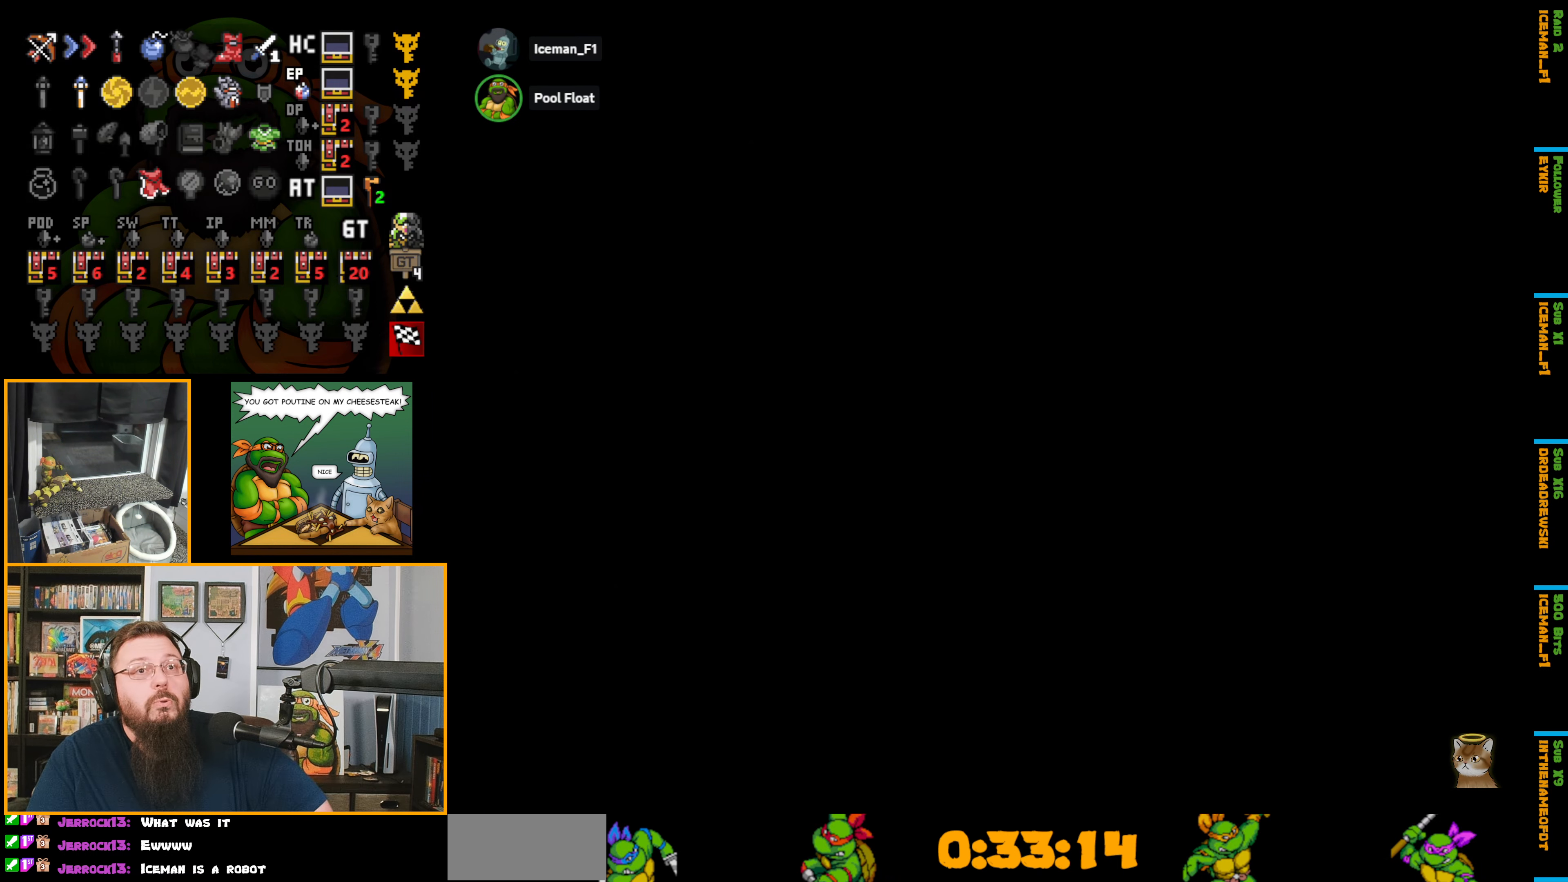
{"buttons": ["A"], "events": [[284, "A", "down"]]}
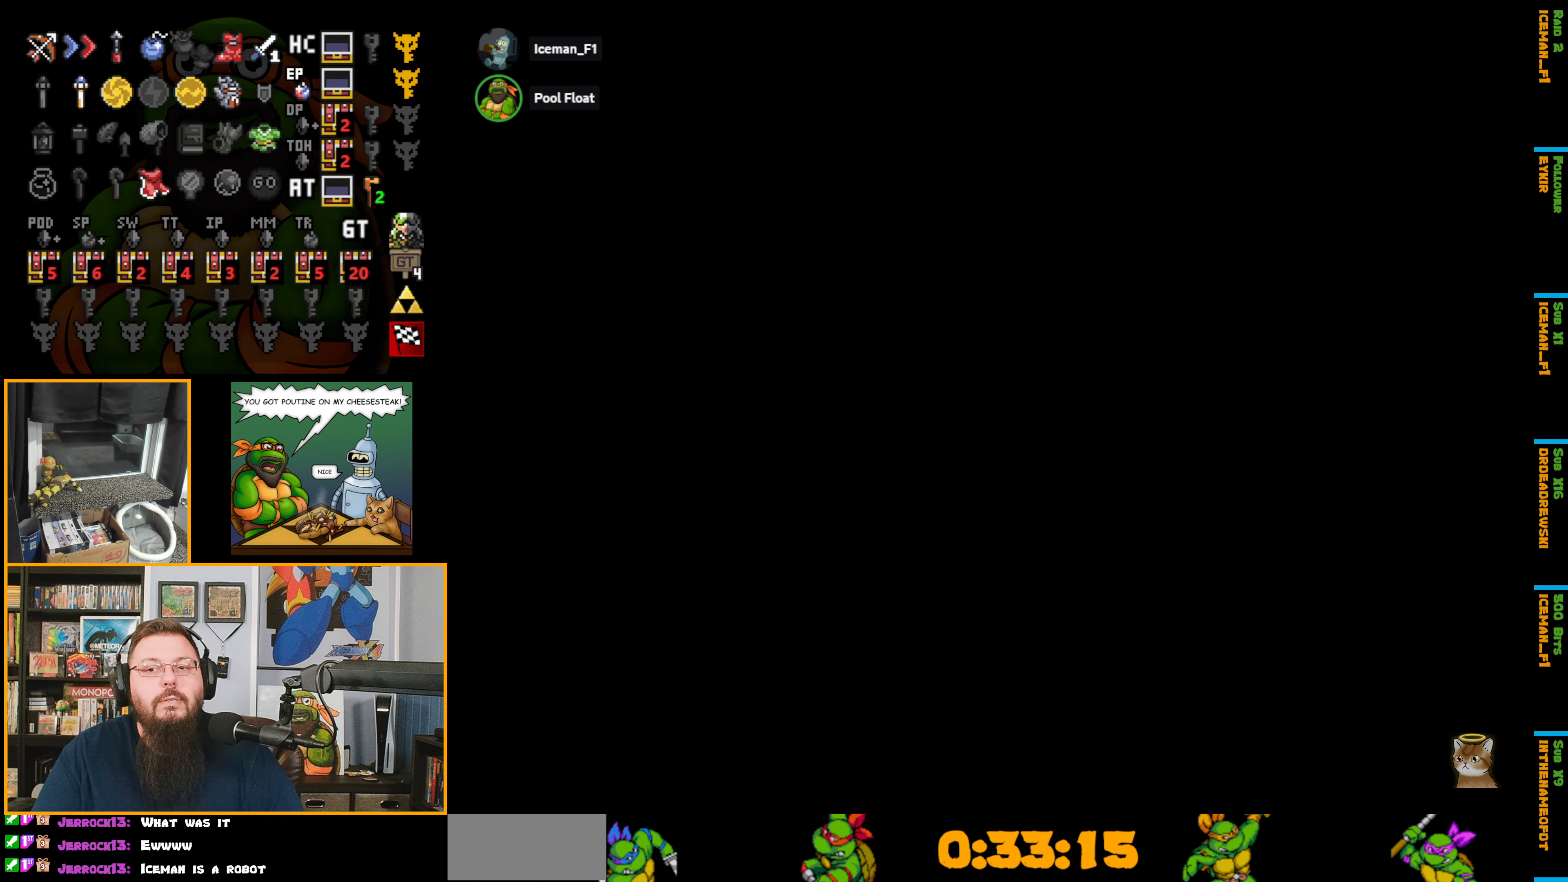
{"buttons": ["A"], "events": []}
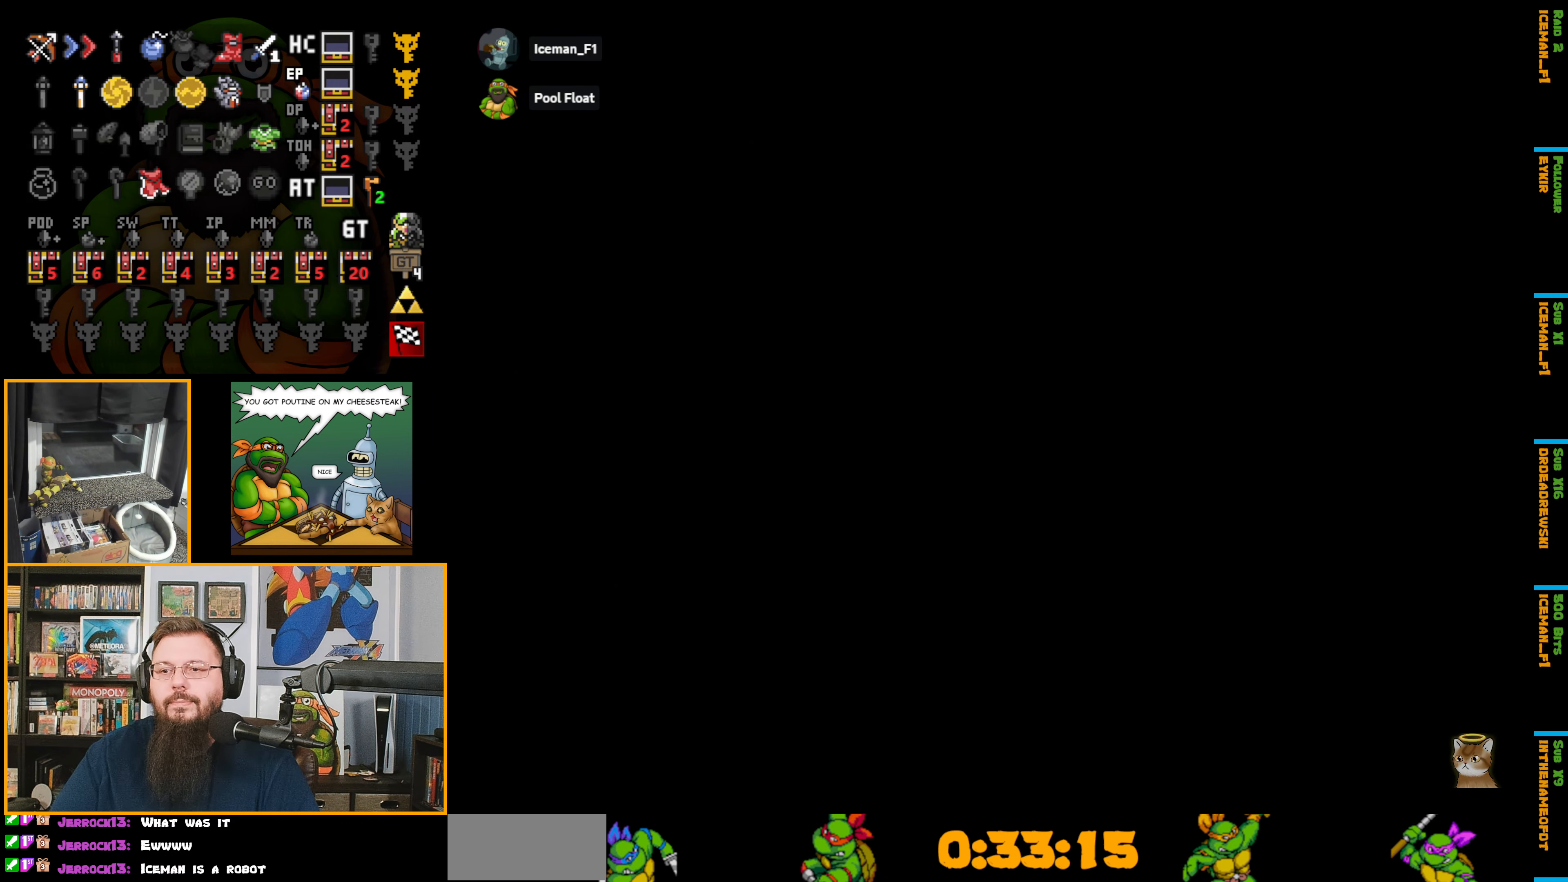
{"buttons": [], "events": [[250, "A", "up"]]}
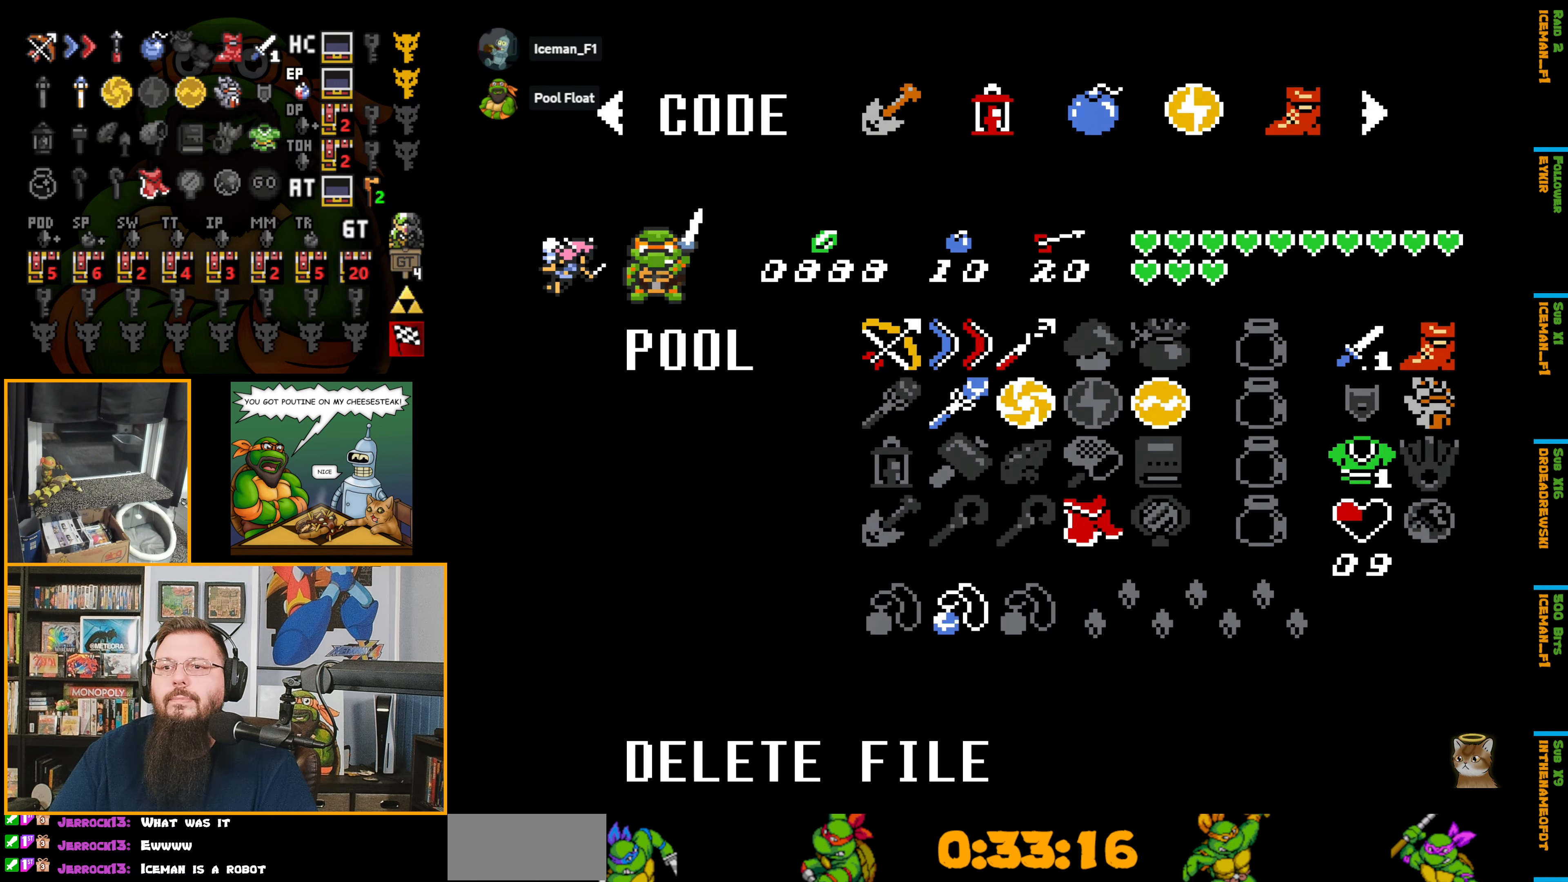
{"buttons": [], "events": [[117, "A", "down"], [500, "A", "up"]]}
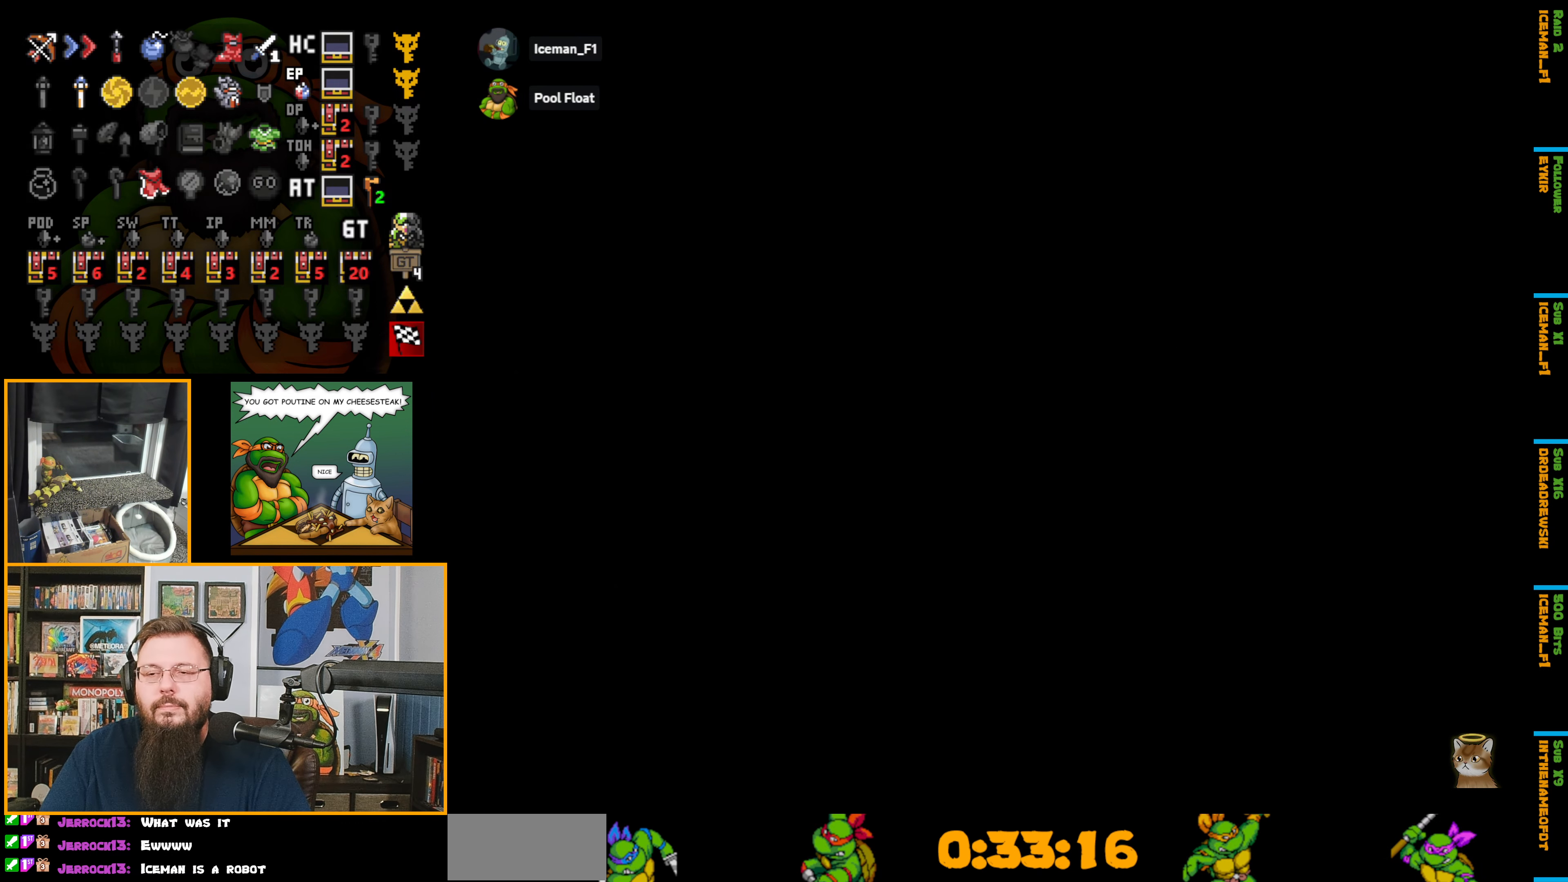
{"buttons": [], "events": []}
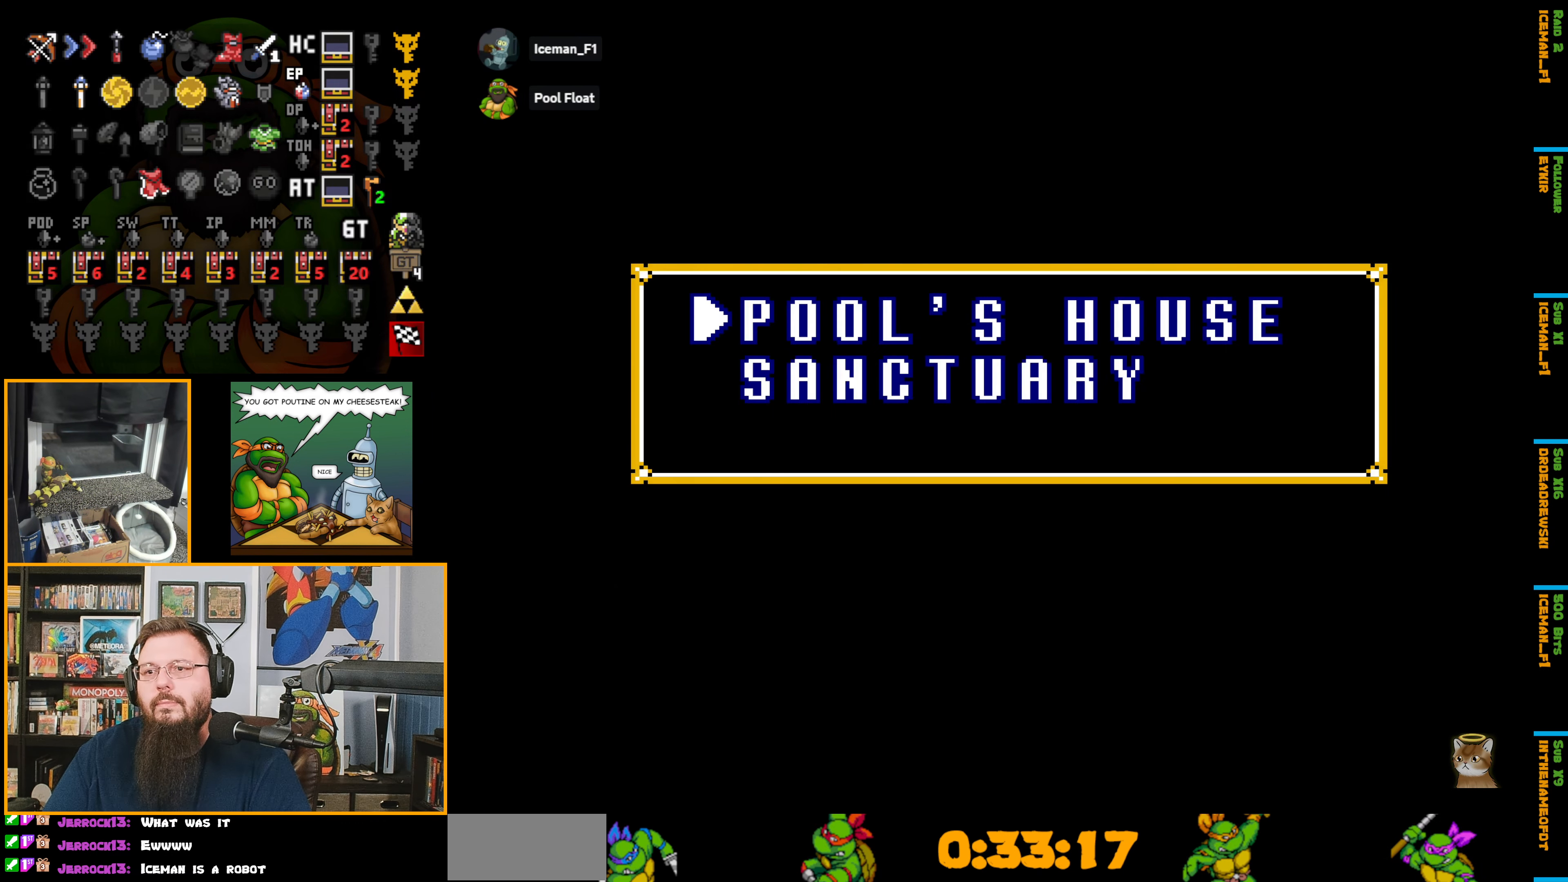
{"buttons": [], "events": []}
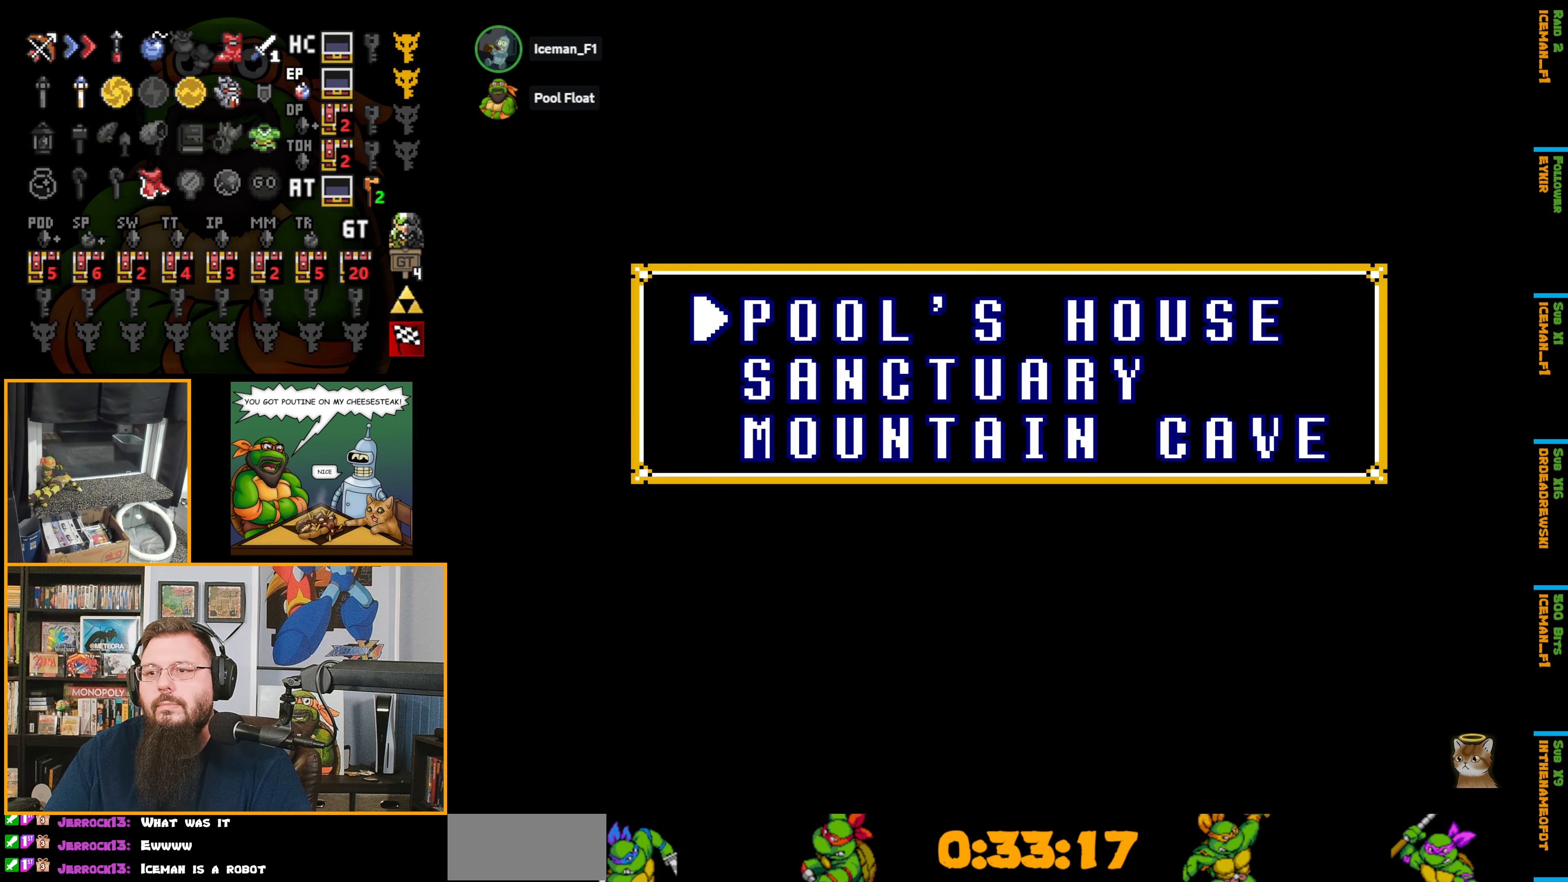
{"buttons": ["DPAD_DOWN"], "events": [[150, "DPAD_DOWN", "down"], [267, "DPAD_DOWN", "up"], [467, "DPAD_DOWN", "down"]]}
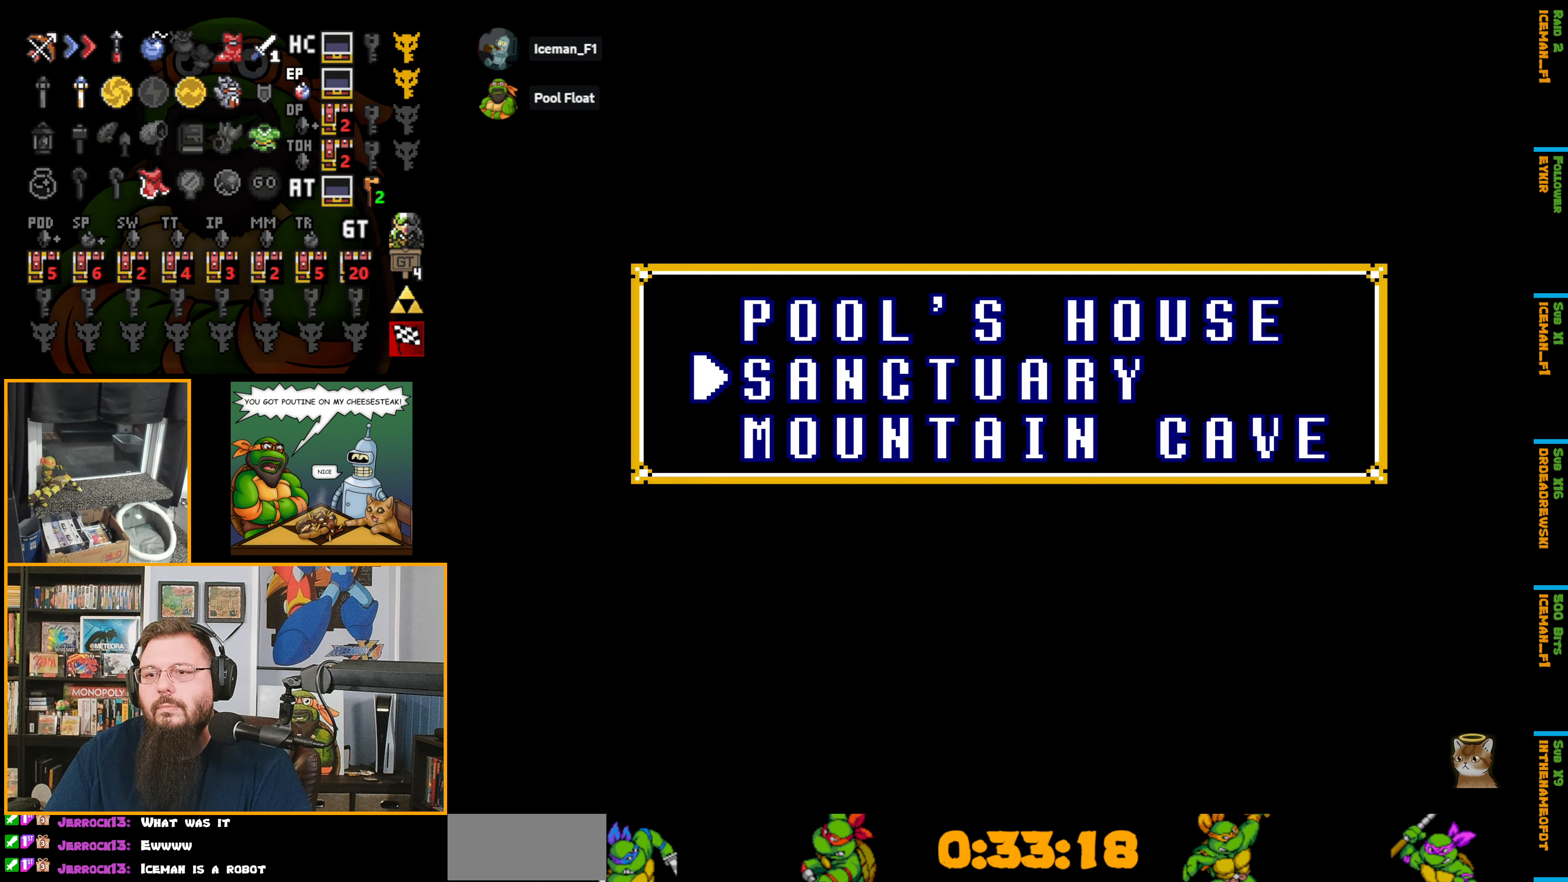
{"buttons": ["A"], "events": [[84, "DPAD_DOWN", "up"], [300, "DPAD_UP", "down"], [417, "DPAD_UP", "up"], [500, "A", "down"]]}
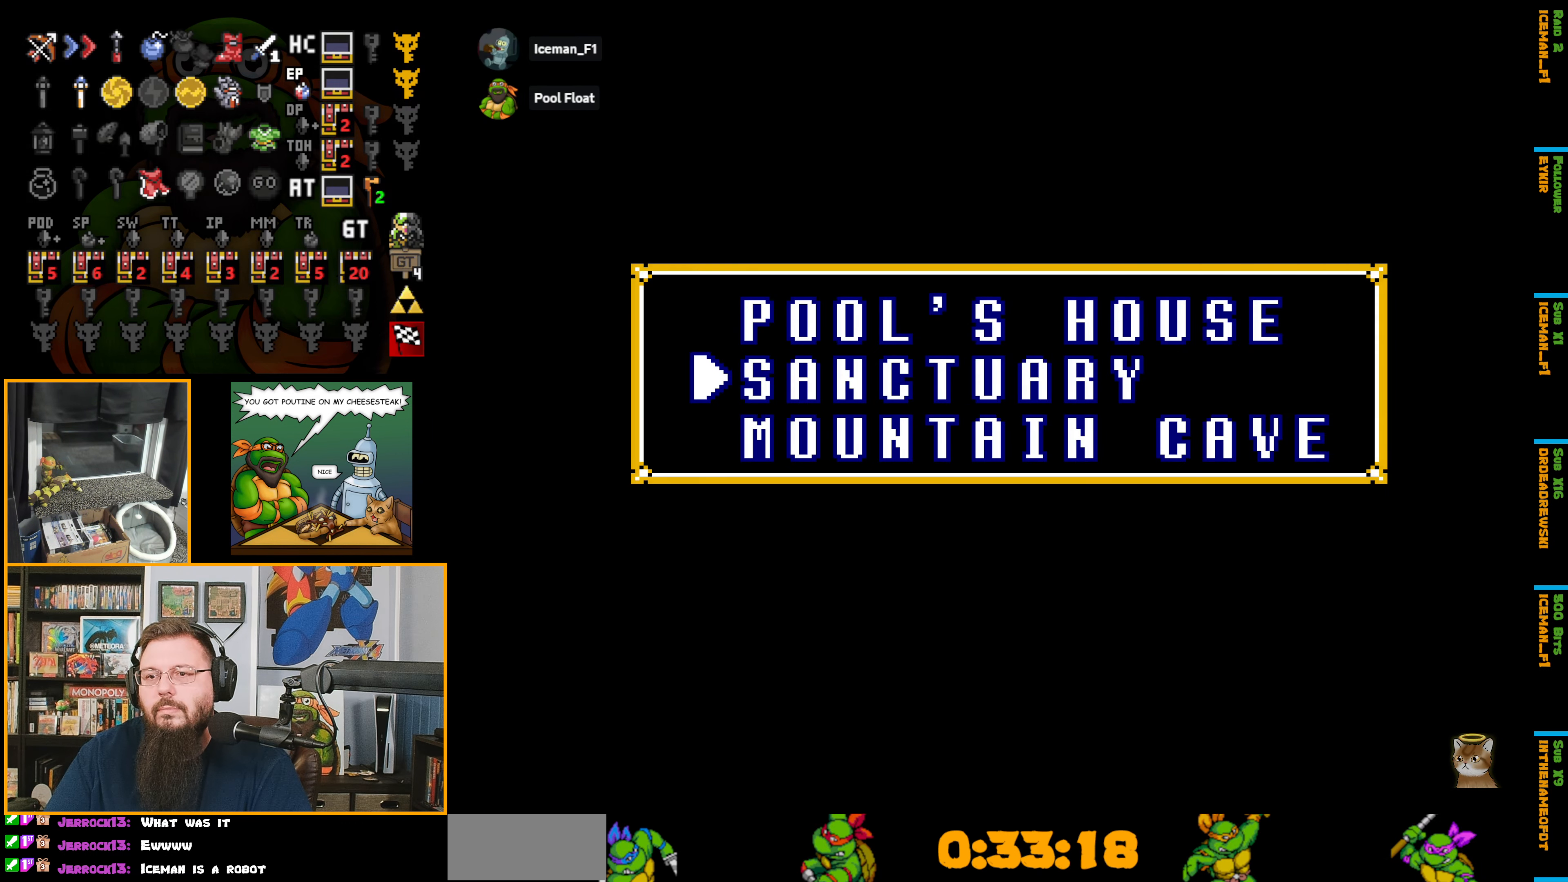
{"buttons": ["A"], "events": []}
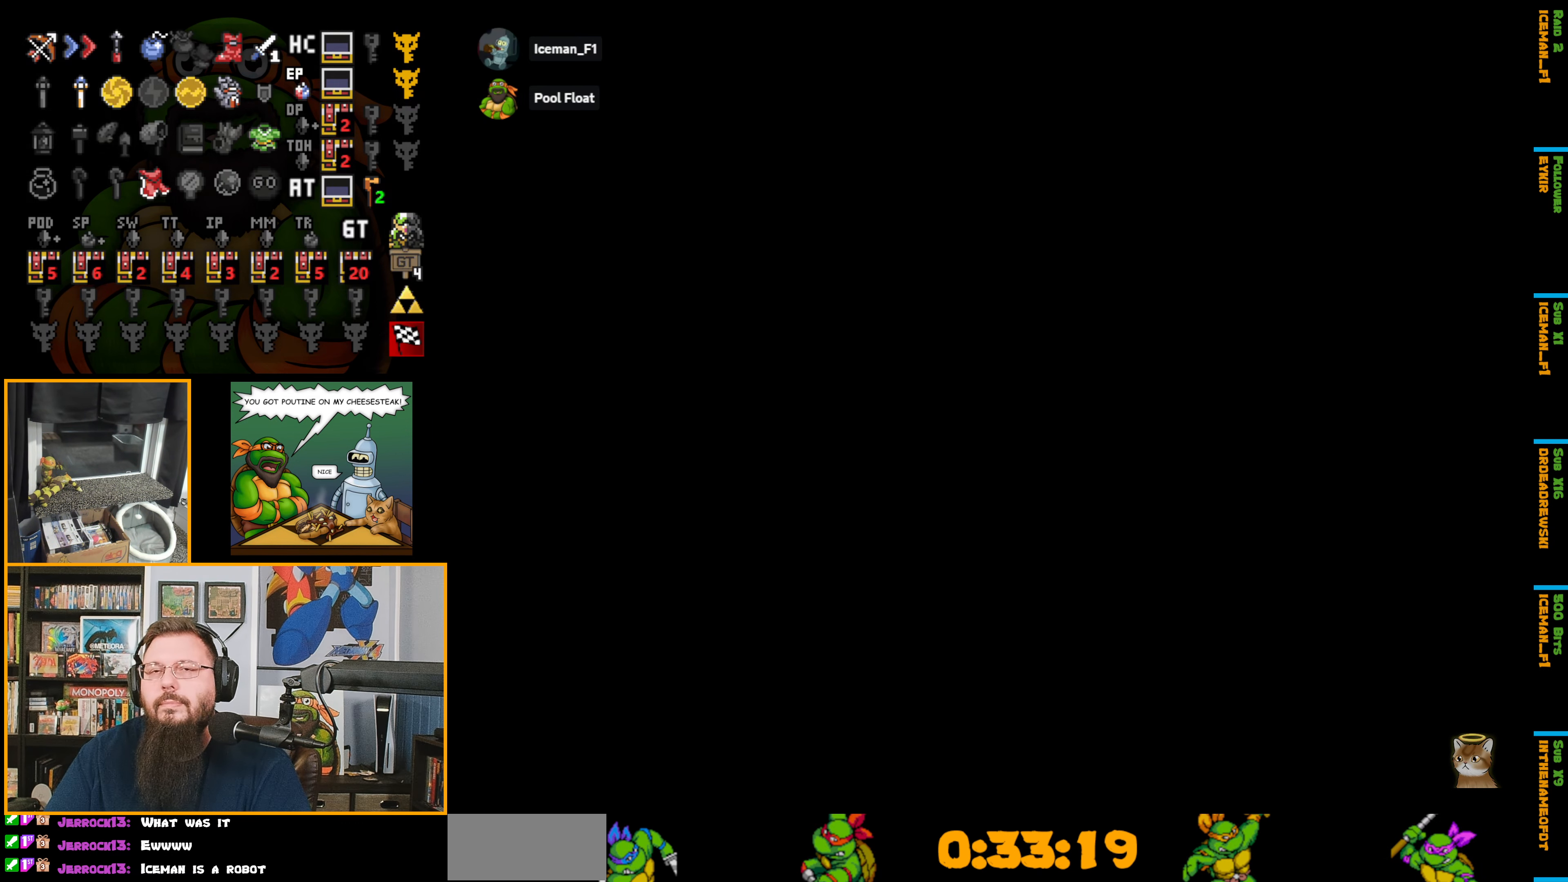
{"buttons": ["A"], "events": []}
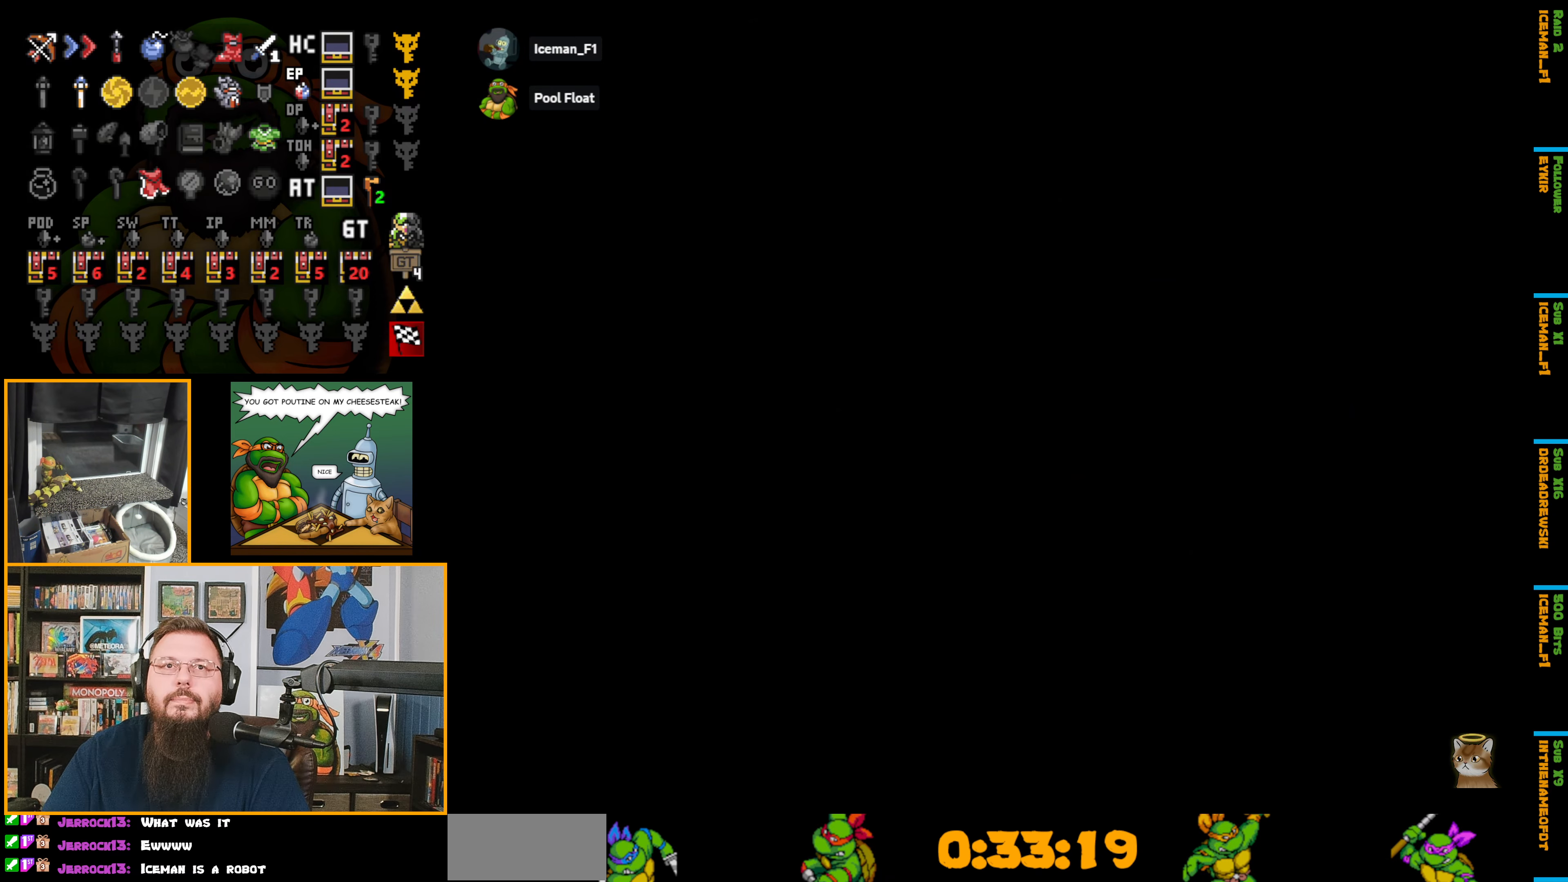
{"buttons": [], "events": [[366, "A", "up"]]}
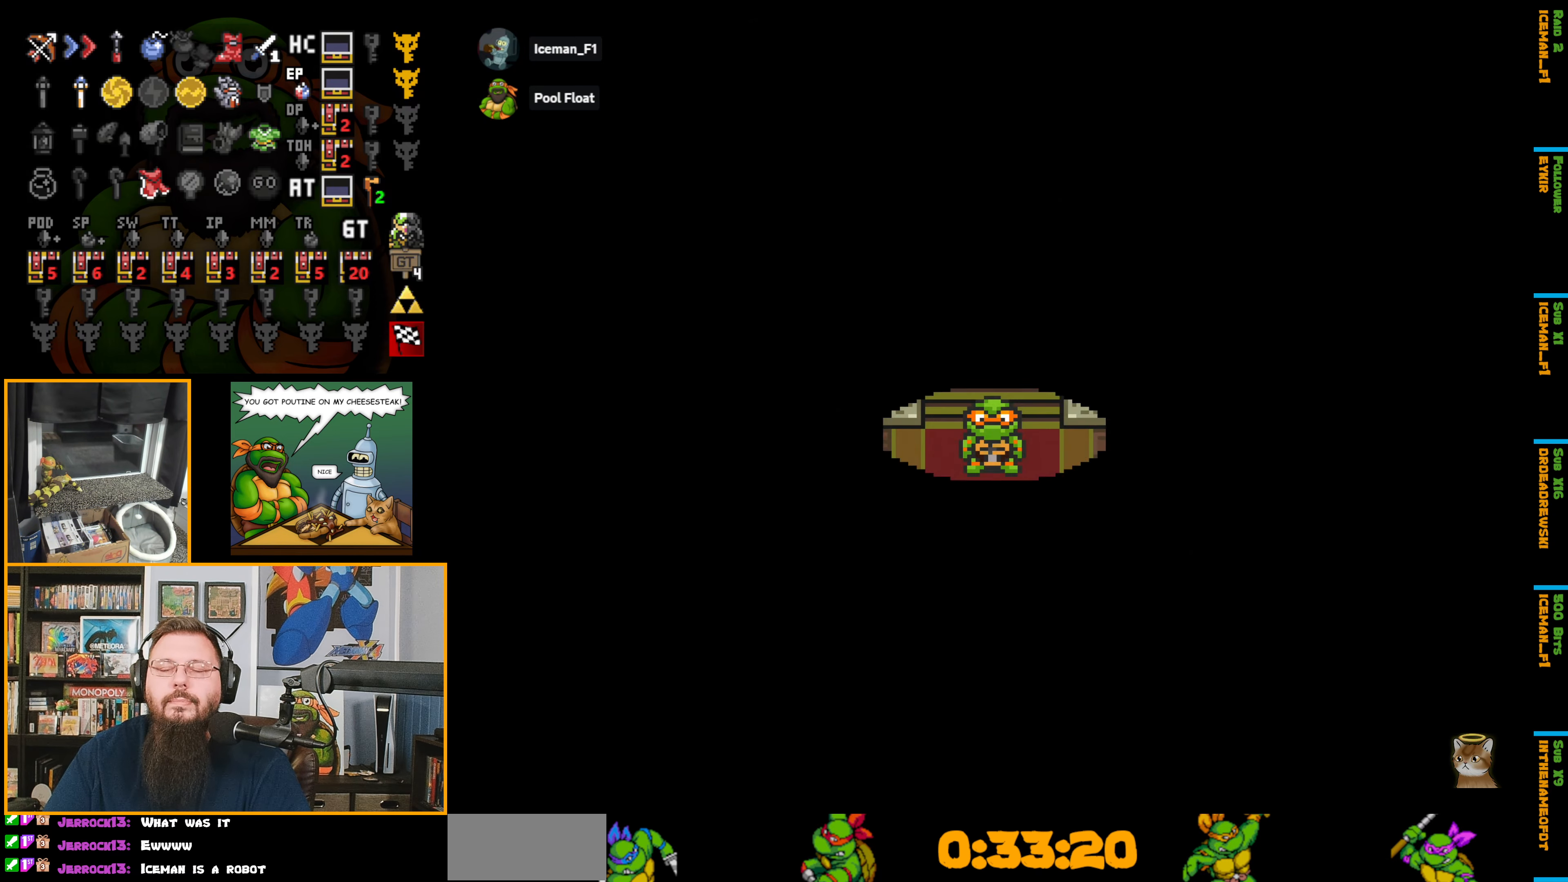
{"buttons": ["DPAD_DOWN"], "events": [[50, "DPAD_DOWN", "down"]]}
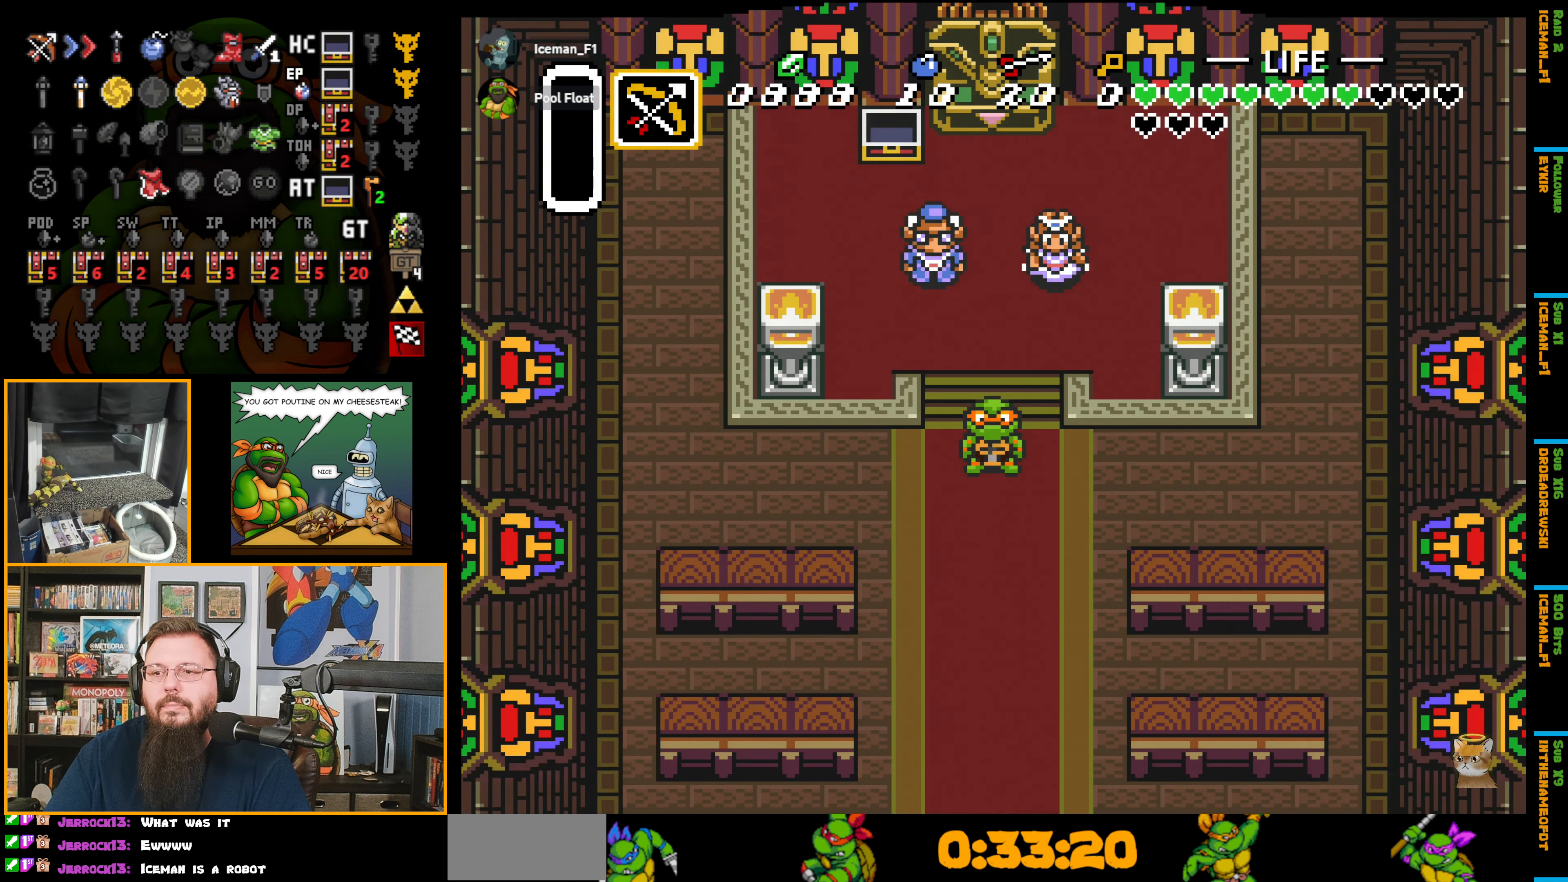
{"buttons": ["A", "DPAD_DOWN"], "events": [[166, "A", "down"]]}
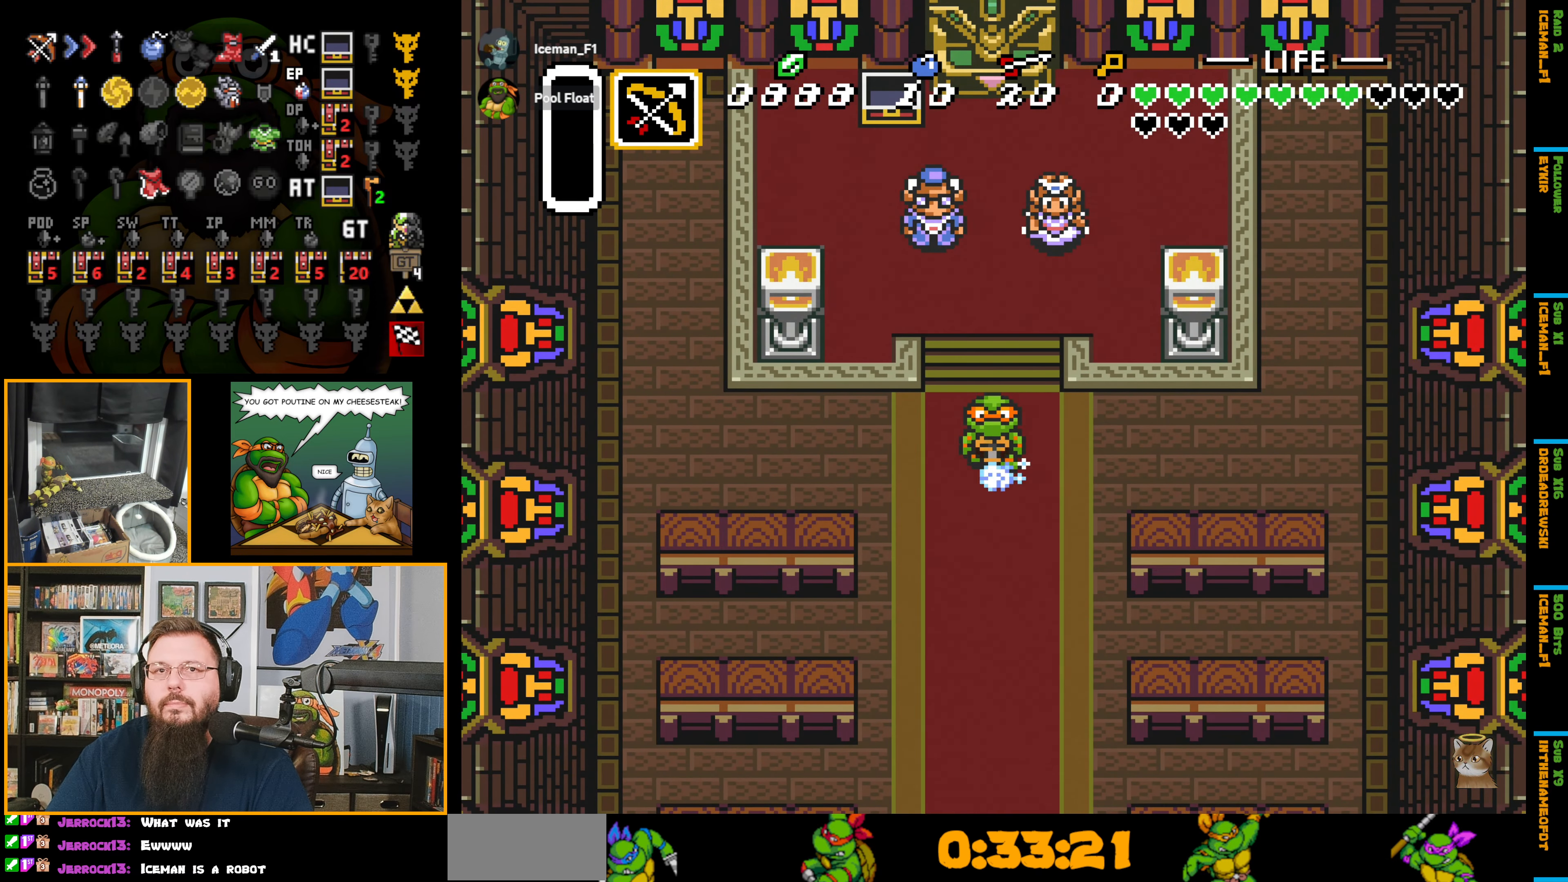
{"buttons": ["DPAD_DOWN"], "events": [[266, "A", "up"]]}
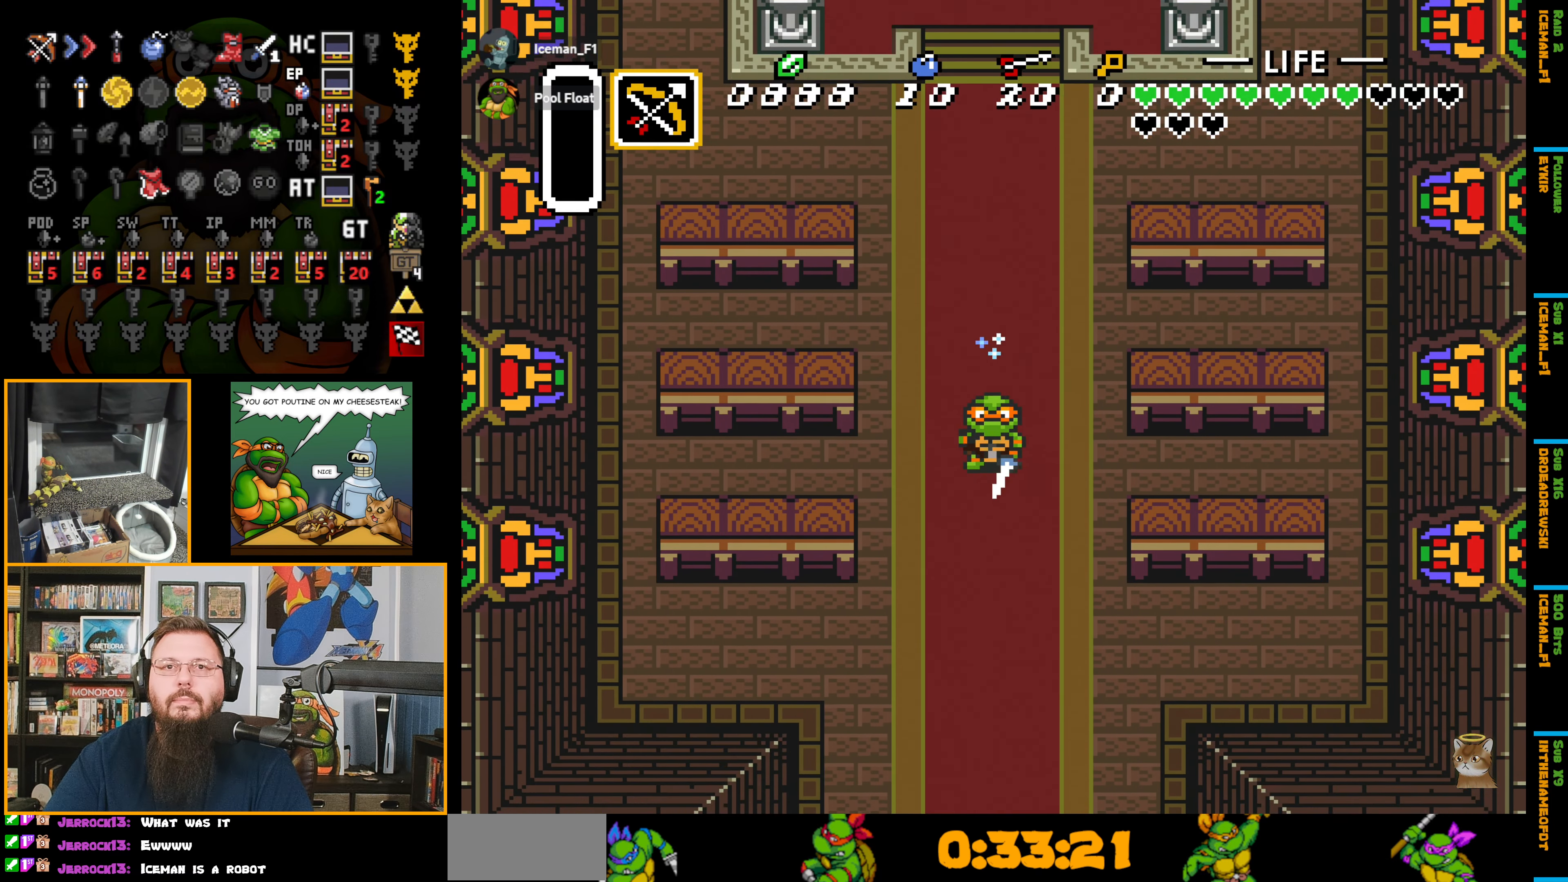
{"buttons": [], "events": [[50, "DPAD_DOWN", "up"]]}
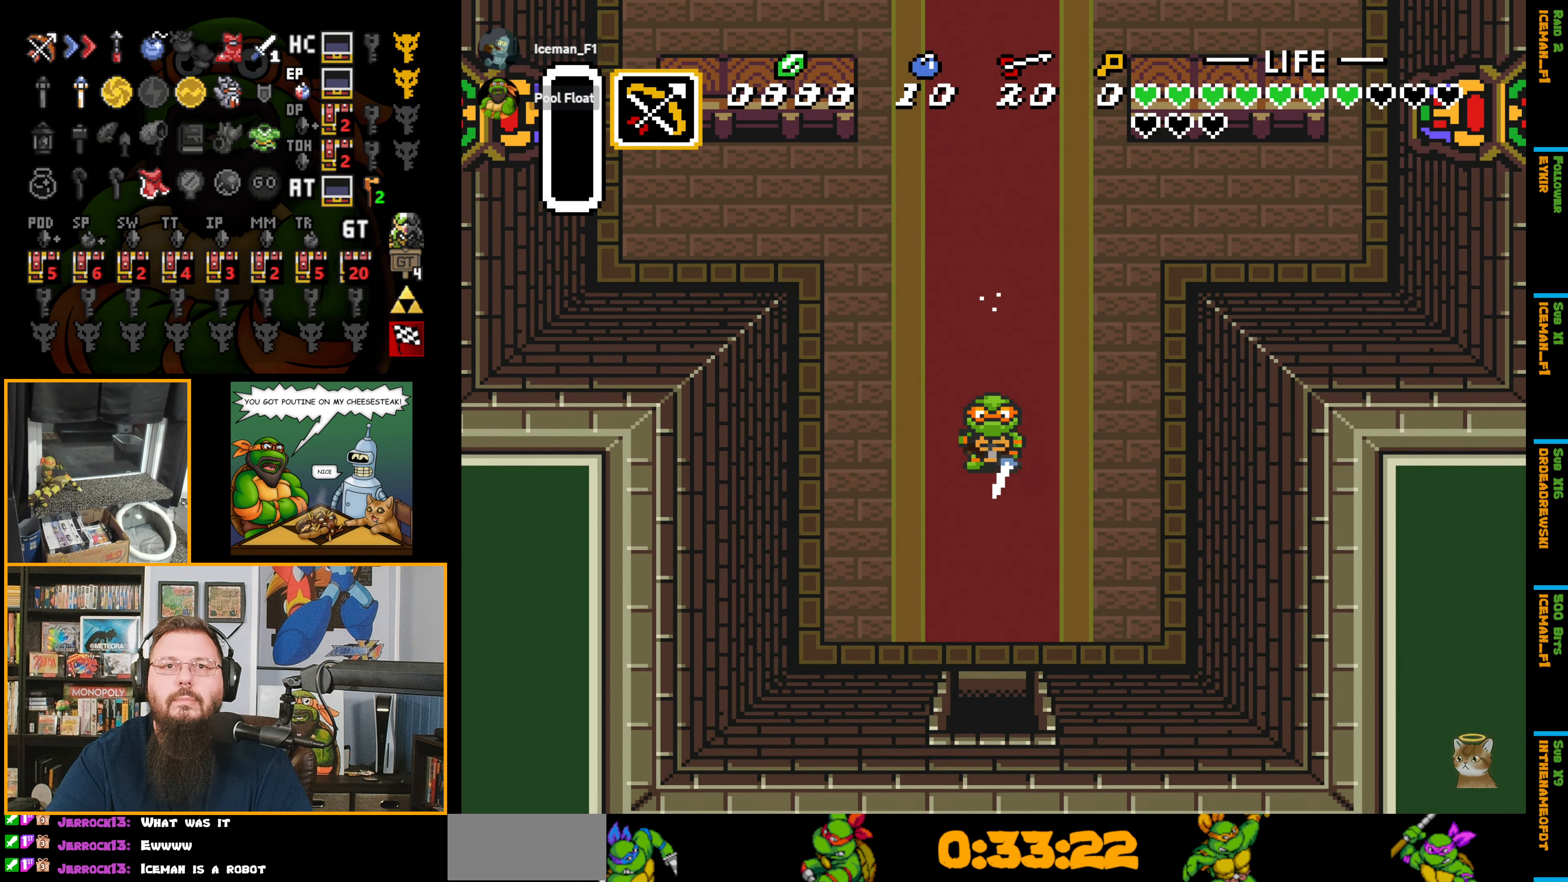
{"buttons": [], "events": []}
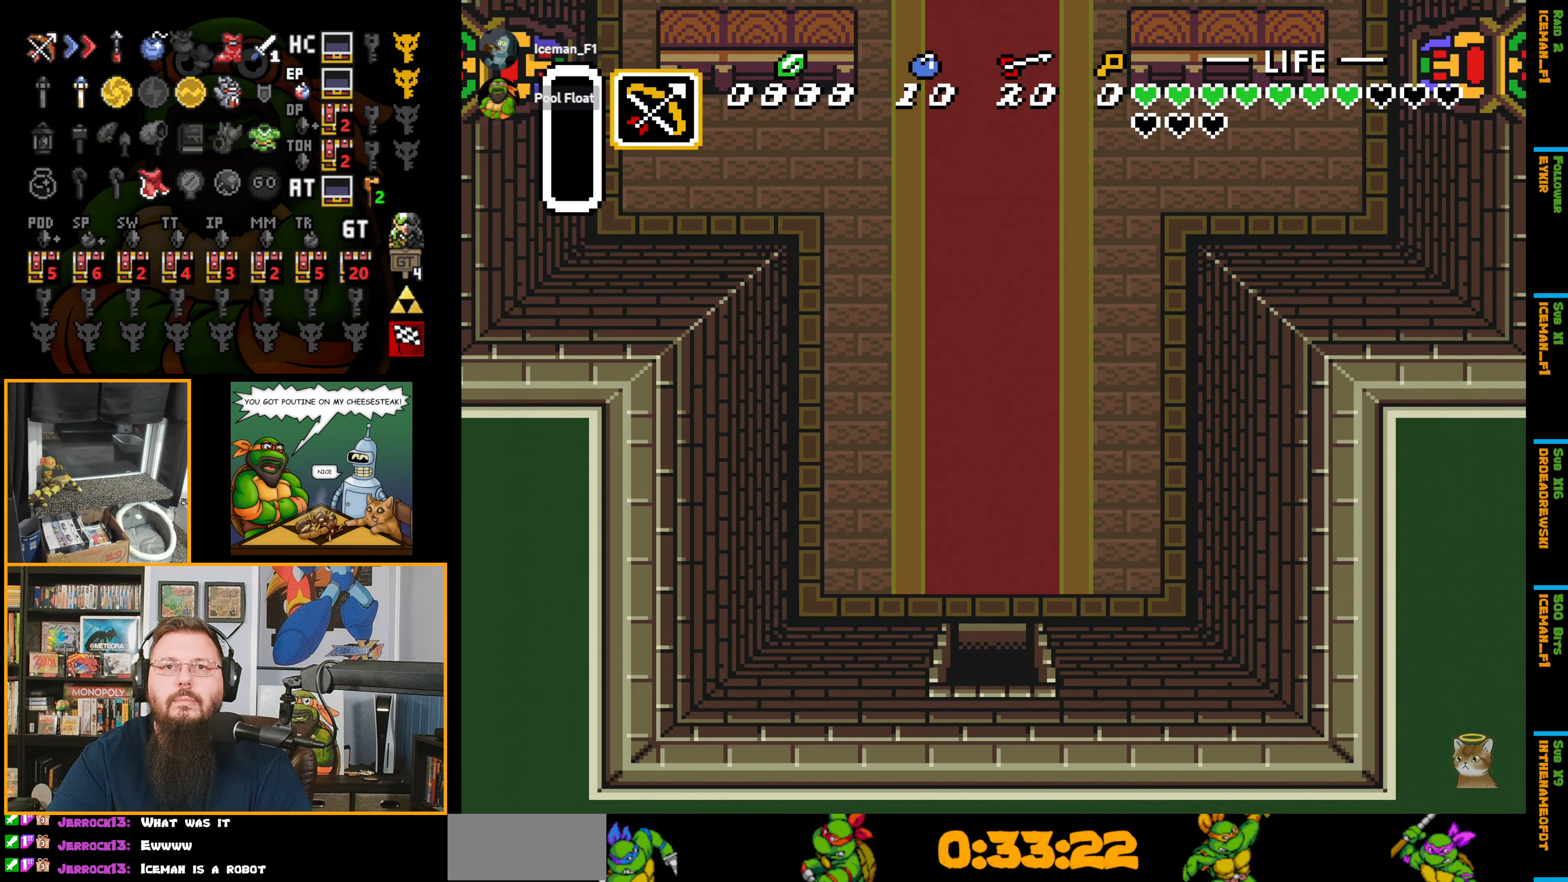
{"buttons": [], "events": []}
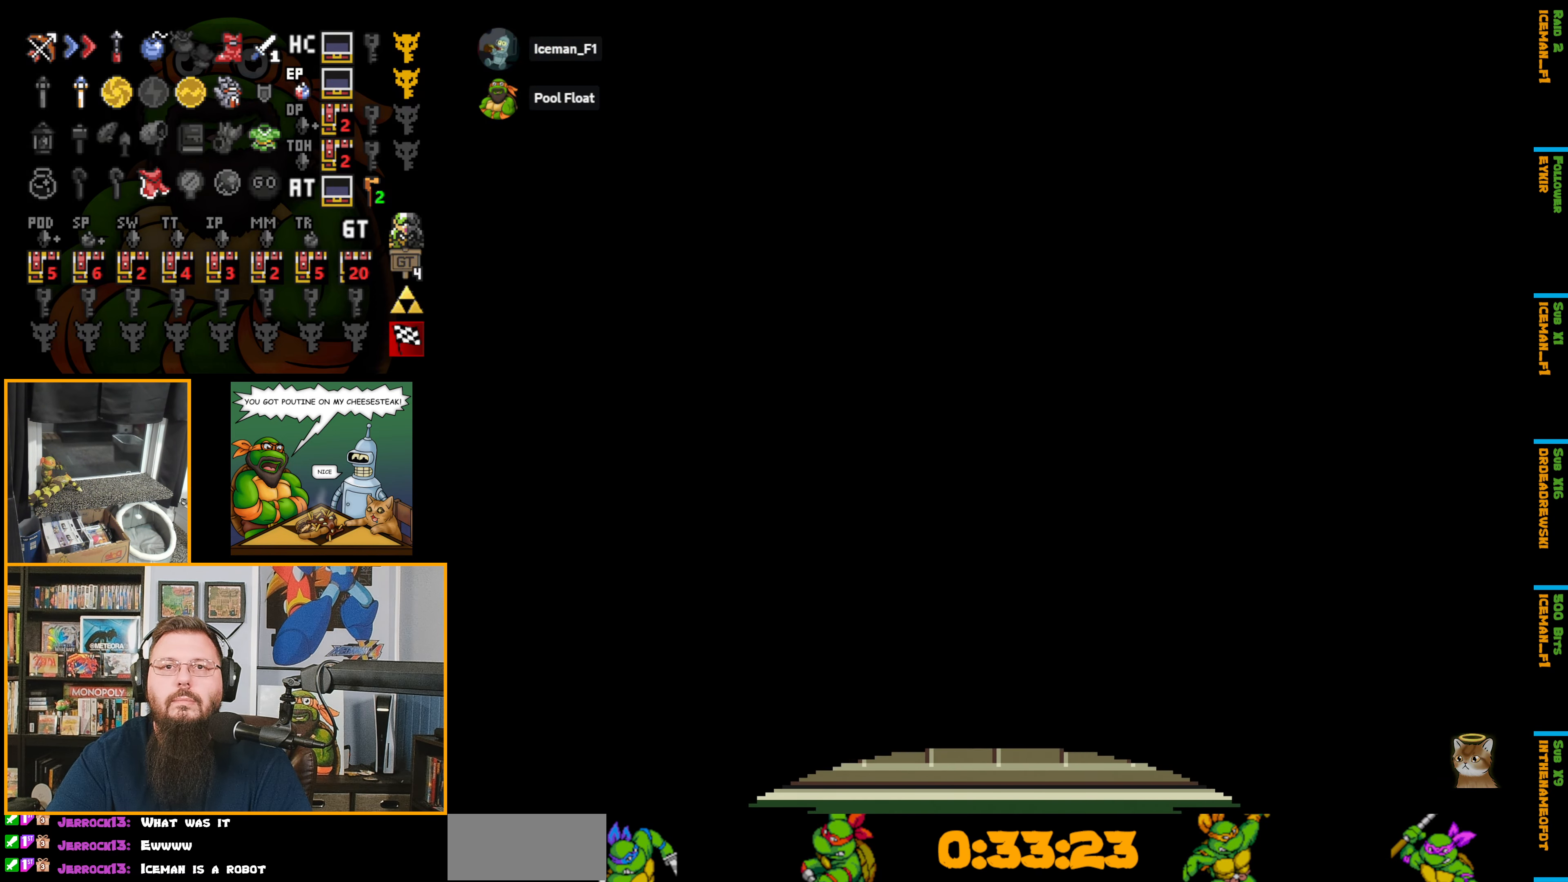
{"buttons": [], "events": []}
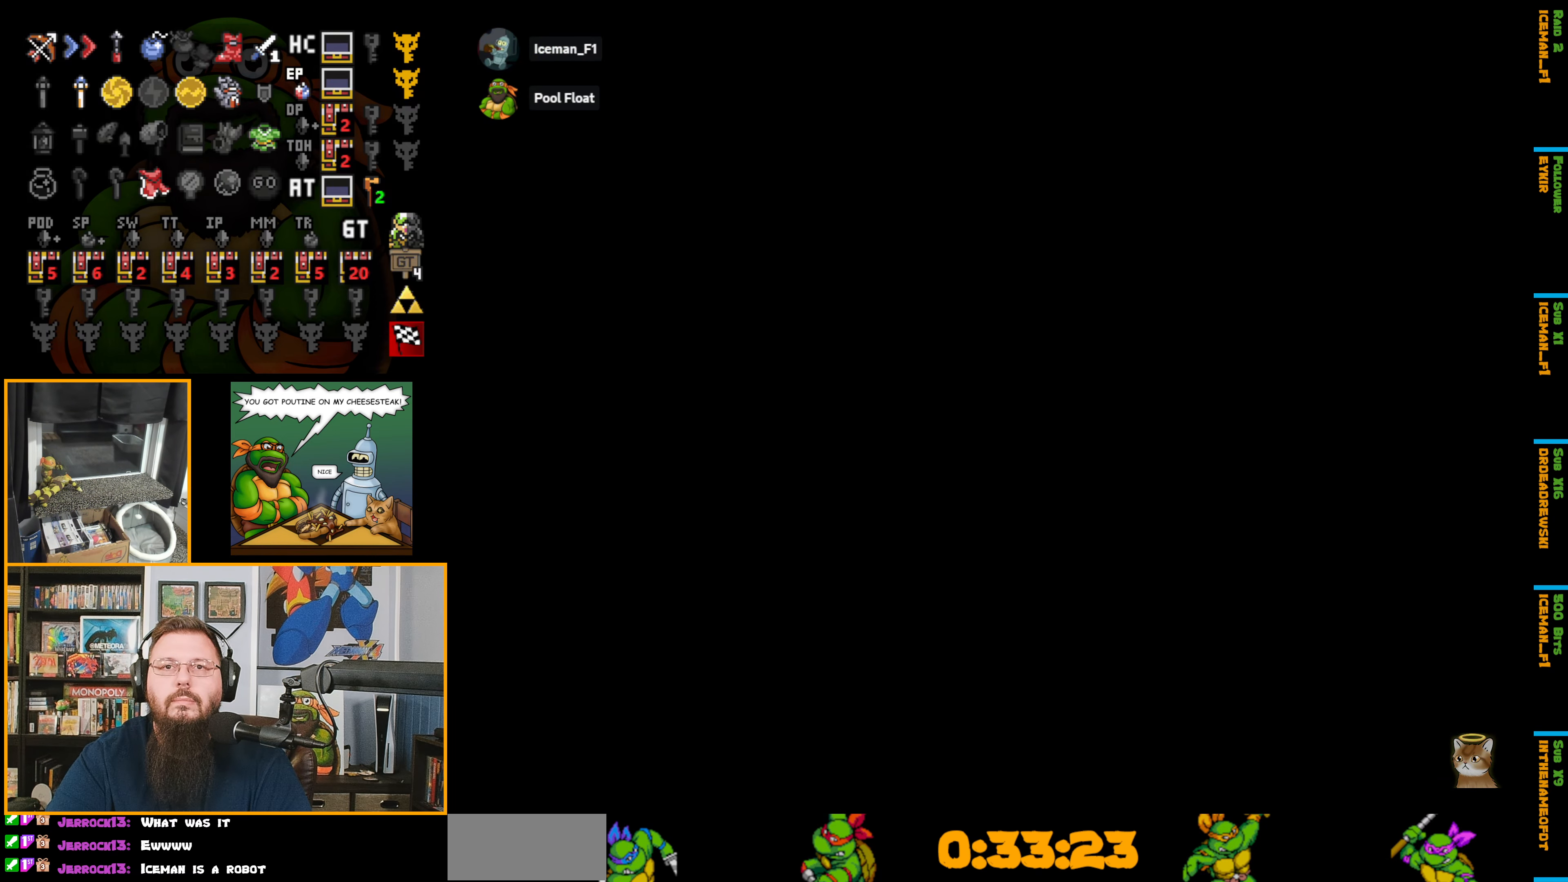
{"buttons": [], "events": []}